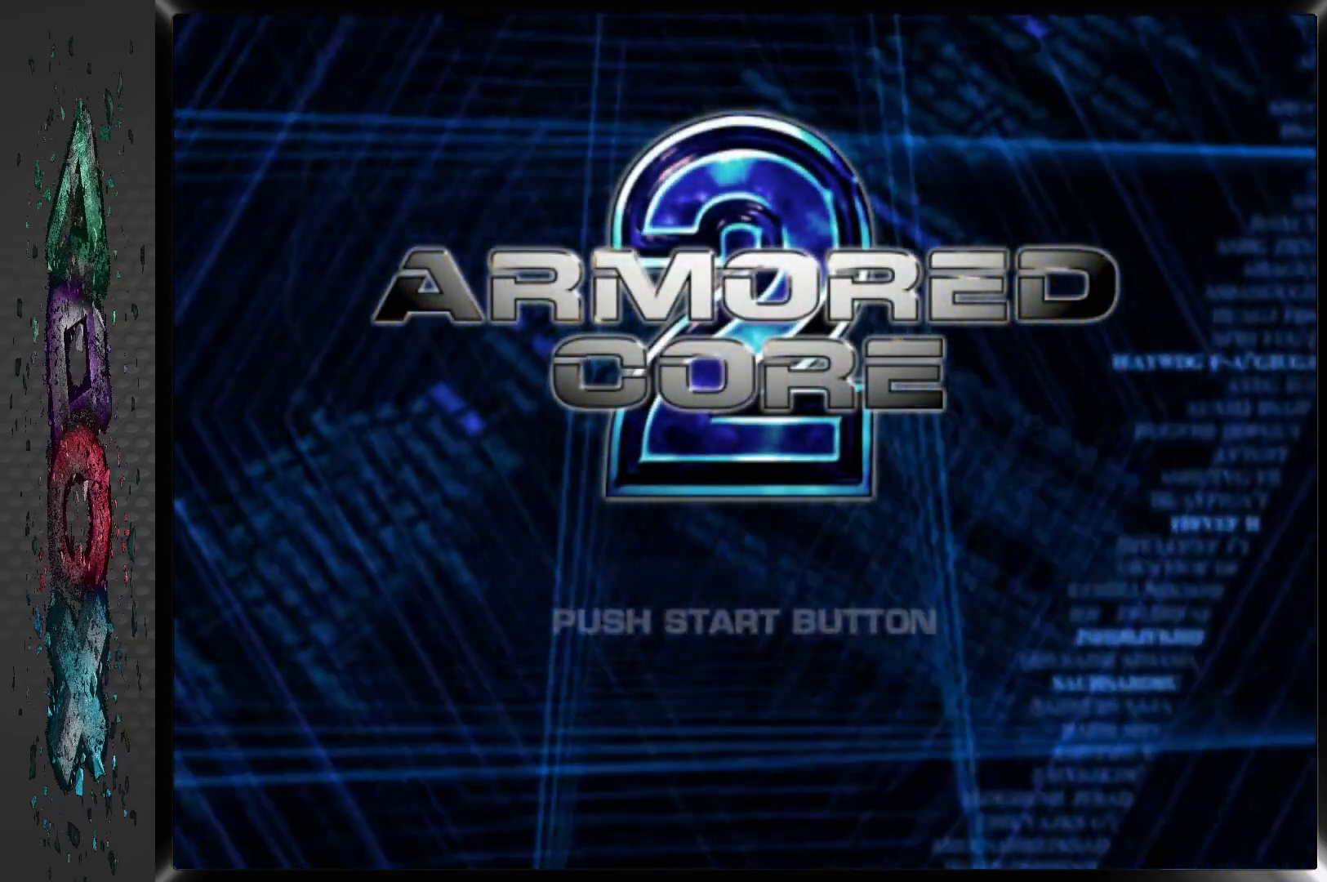
Gameplay with a controller (PlayStation layout); each line is a JSON object with the inputs held at the frame after it. "events" lists button and stick changes between this image and that frame as [ms after this image, input, new state], when the widget could be followed in between.
{"buttons": ["START"], "left_stick": "center", "right_stick": "center", "events": [[450, "START", "down"]]}
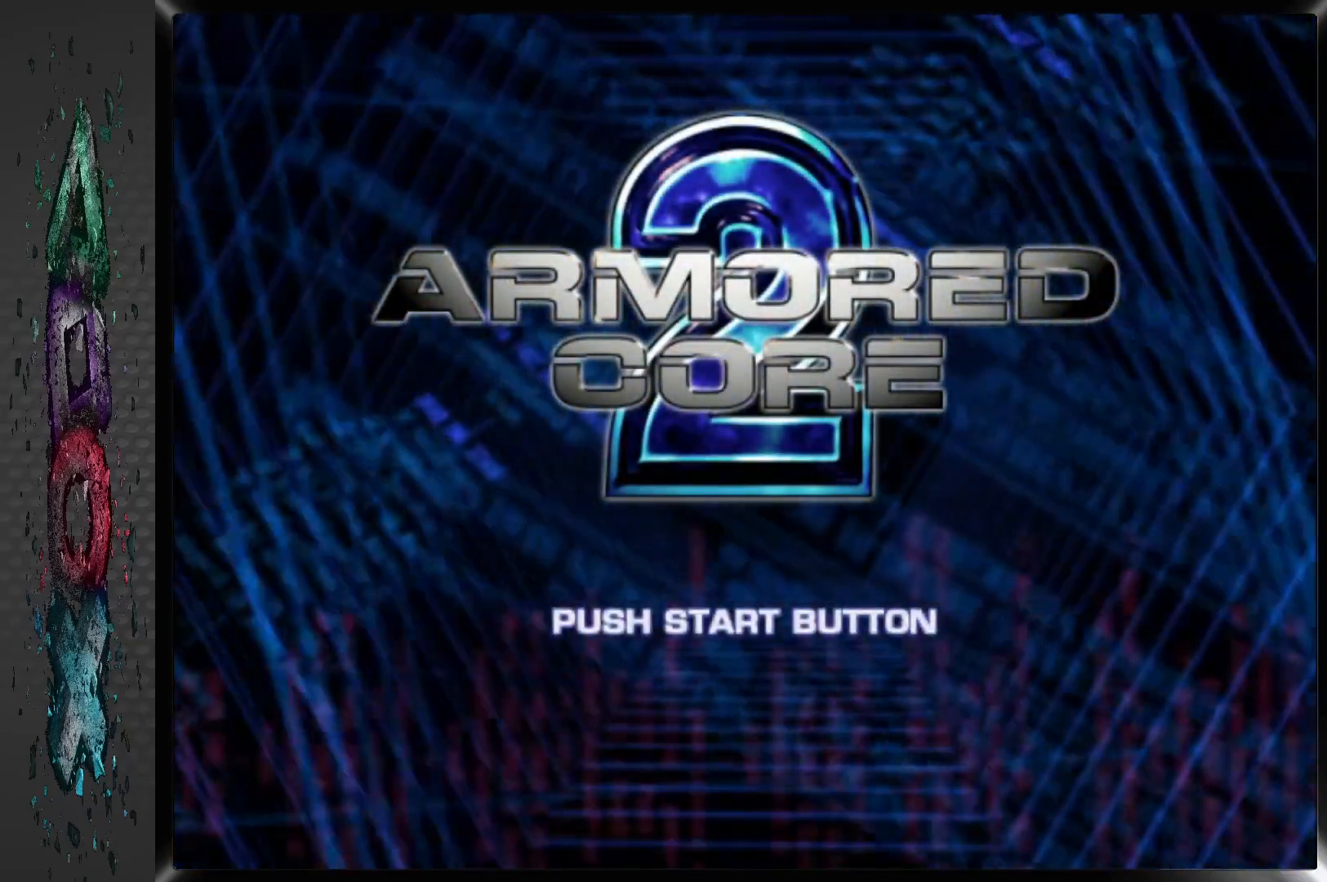
{"buttons": [], "left_stick": "center", "right_stick": "center", "events": [[100, "START", "up"]]}
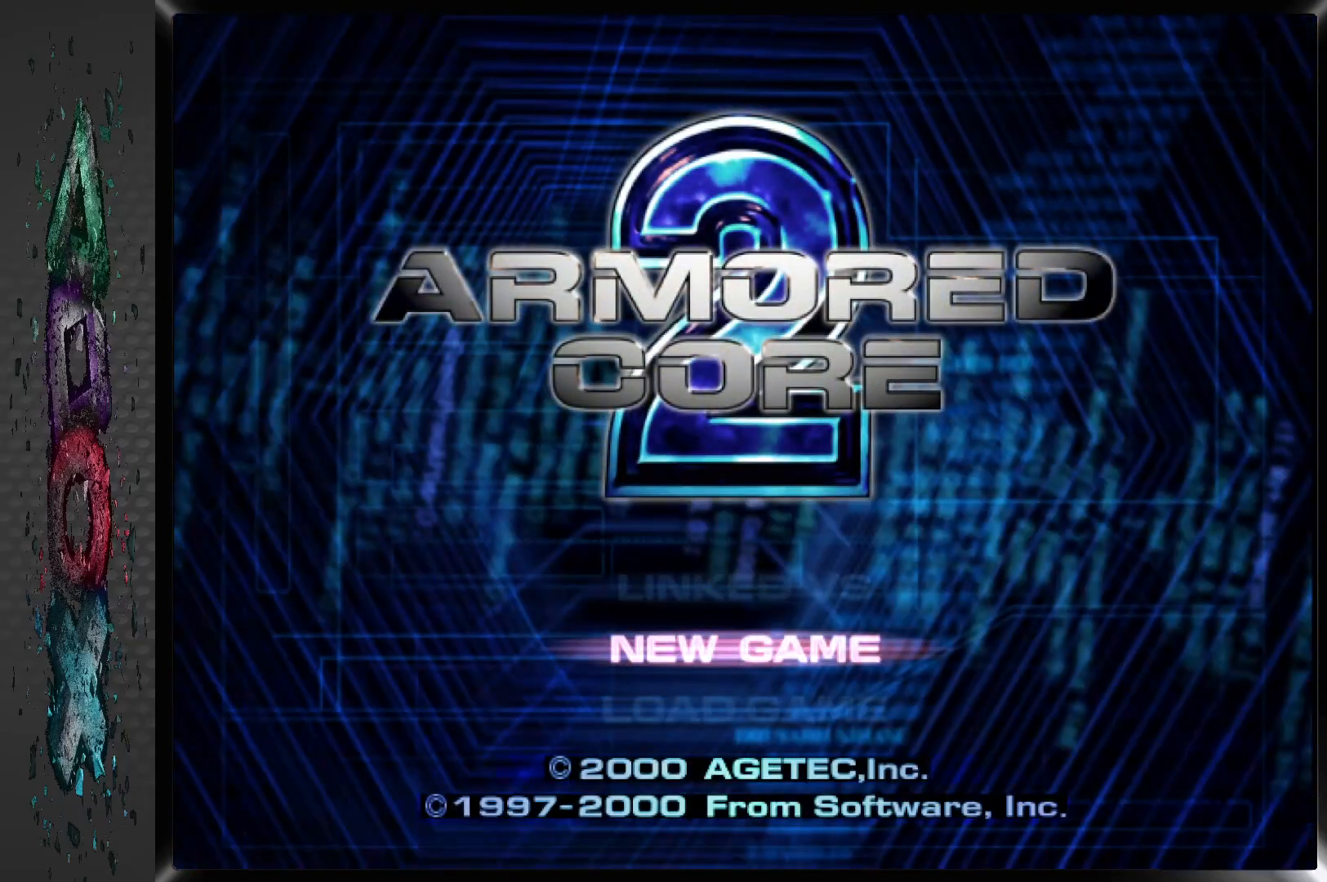
{"buttons": [], "left_stick": "center", "right_stick": "center", "events": []}
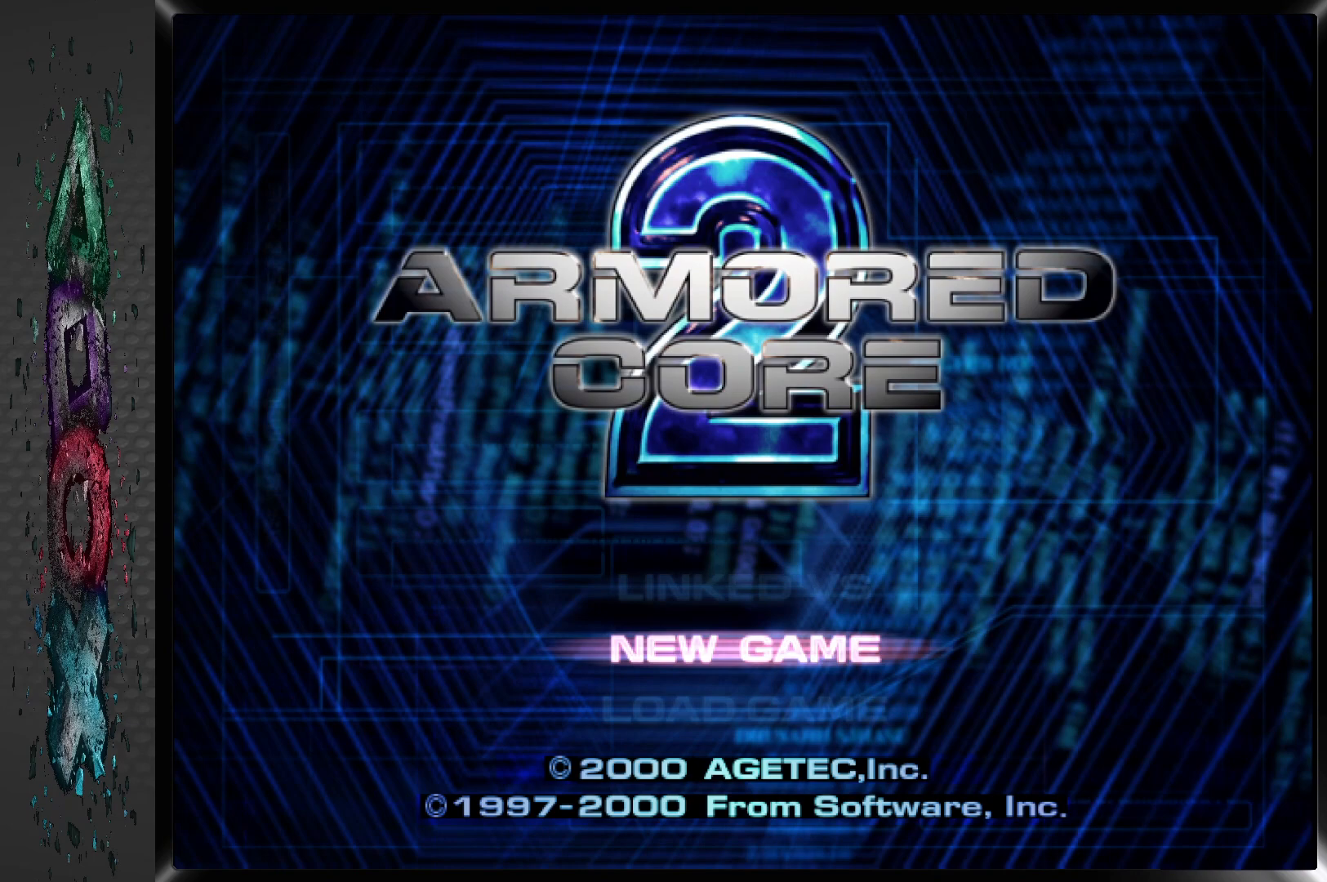
{"buttons": ["DPAD_DOWN"], "left_stick": "center", "right_stick": "center", "events": [[433, "DPAD_DOWN", "down"]]}
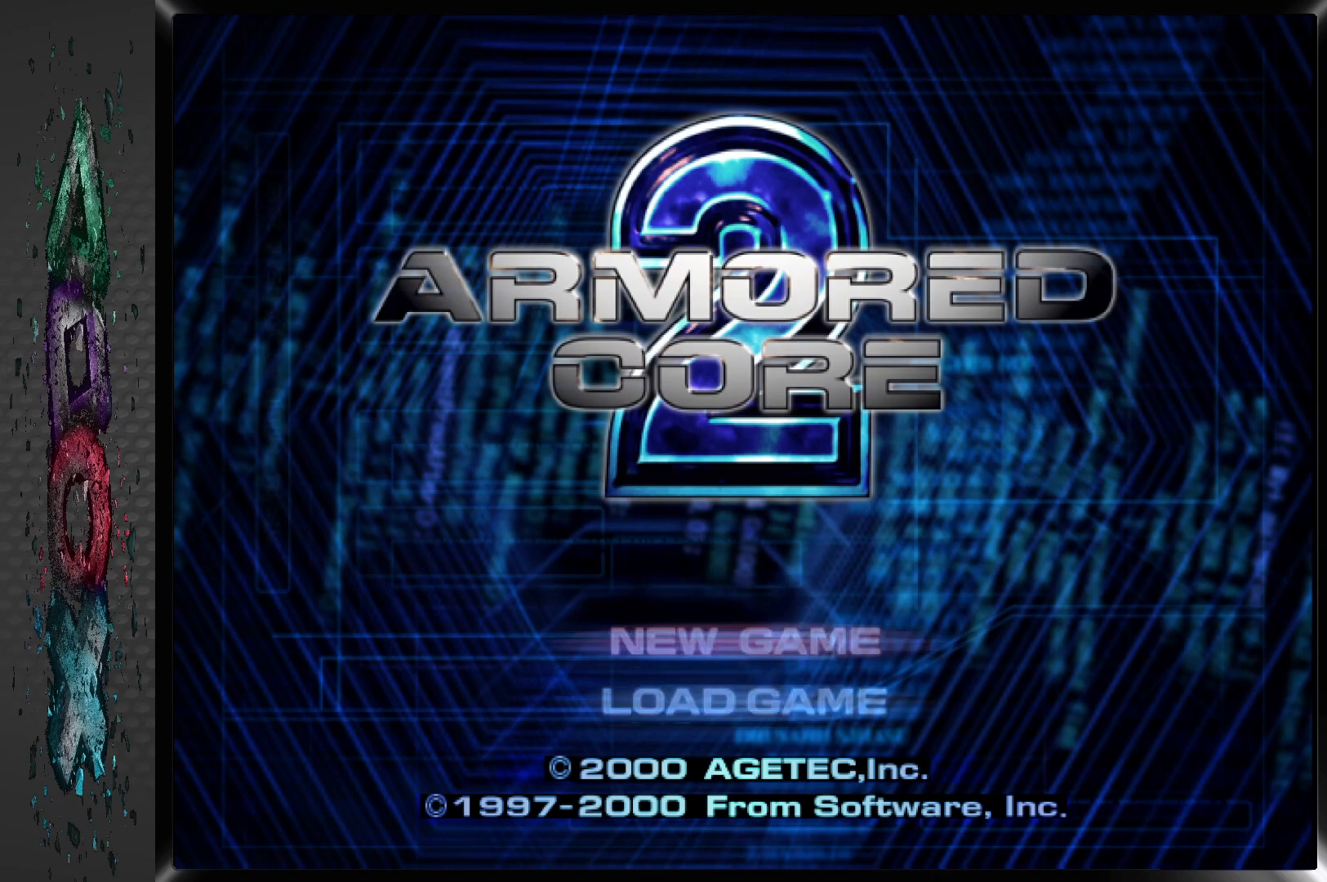
{"buttons": [], "left_stick": "center", "right_stick": "center", "events": [[50, "DPAD_DOWN", "up"], [300, "DPAD_UP", "down"], [417, "DPAD_UP", "up"]]}
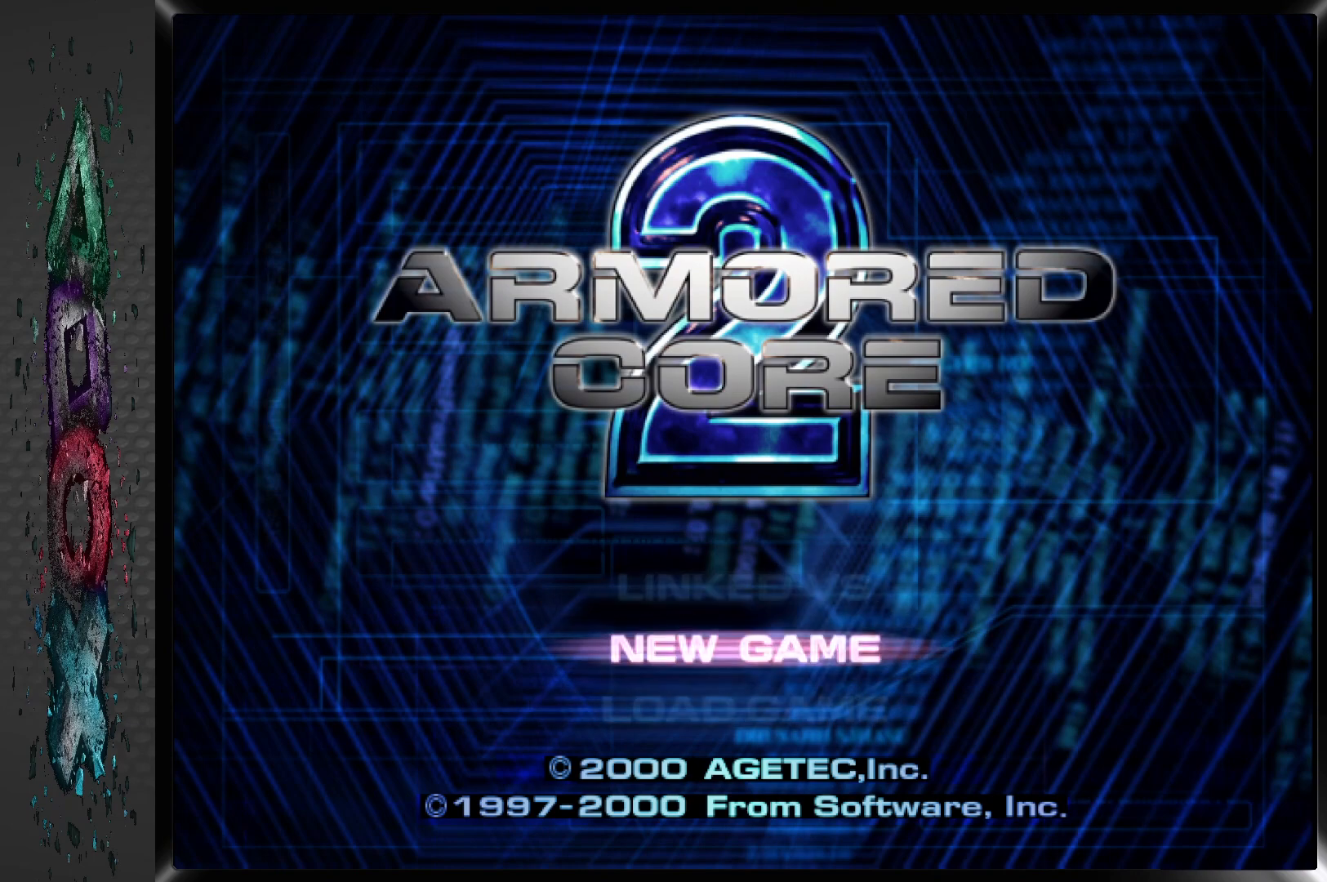
{"buttons": ["DPAD_DOWN"], "left_stick": "center", "right_stick": "center", "events": [[233, "DPAD_DOWN", "down"], [367, "DPAD_DOWN", "up"], [433, "DPAD_DOWN", "down"]]}
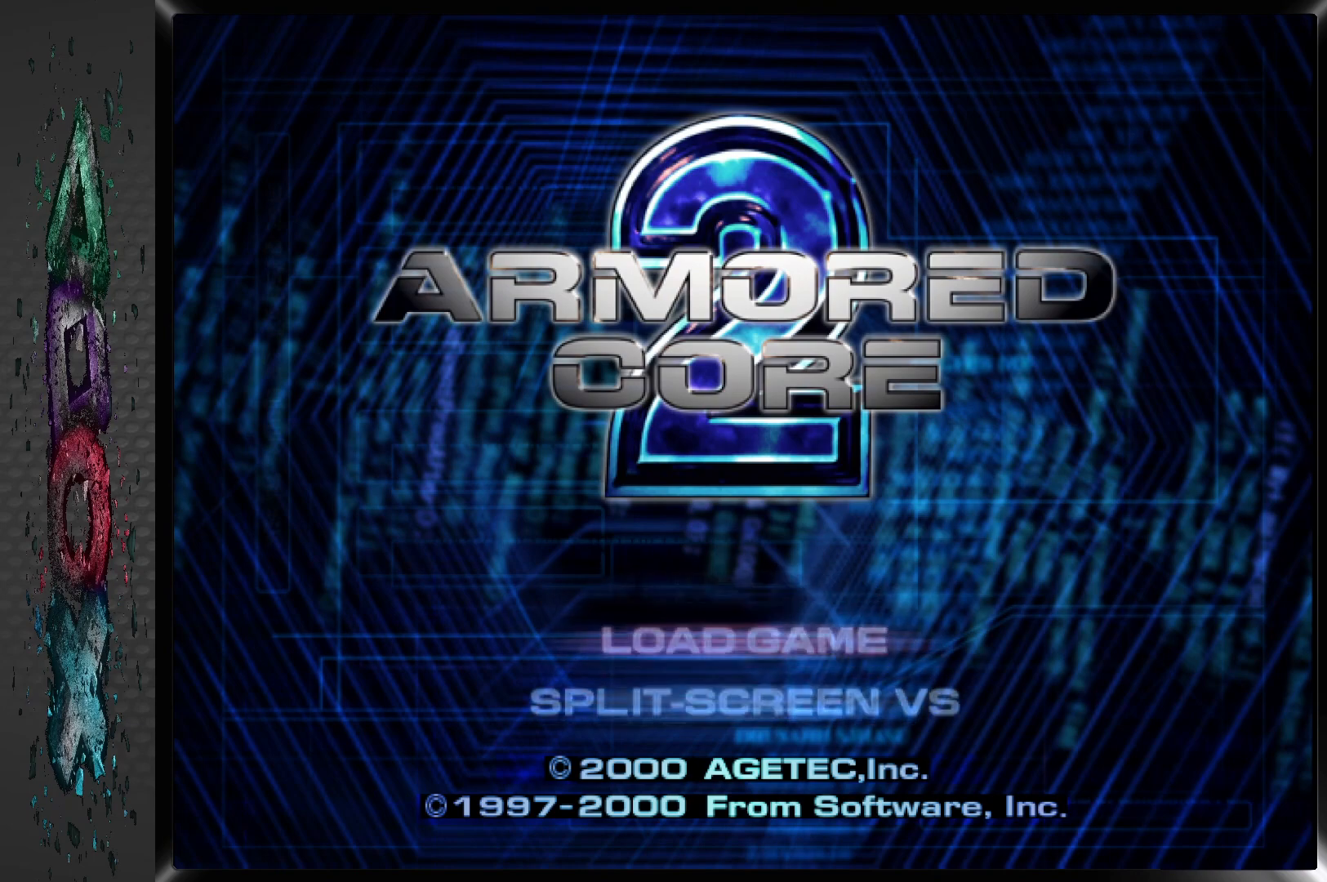
{"buttons": [], "left_stick": "center", "right_stick": "center", "events": [[83, "DPAD_DOWN", "up"], [333, "DPAD_DOWN", "down"], [467, "DPAD_DOWN", "up"]]}
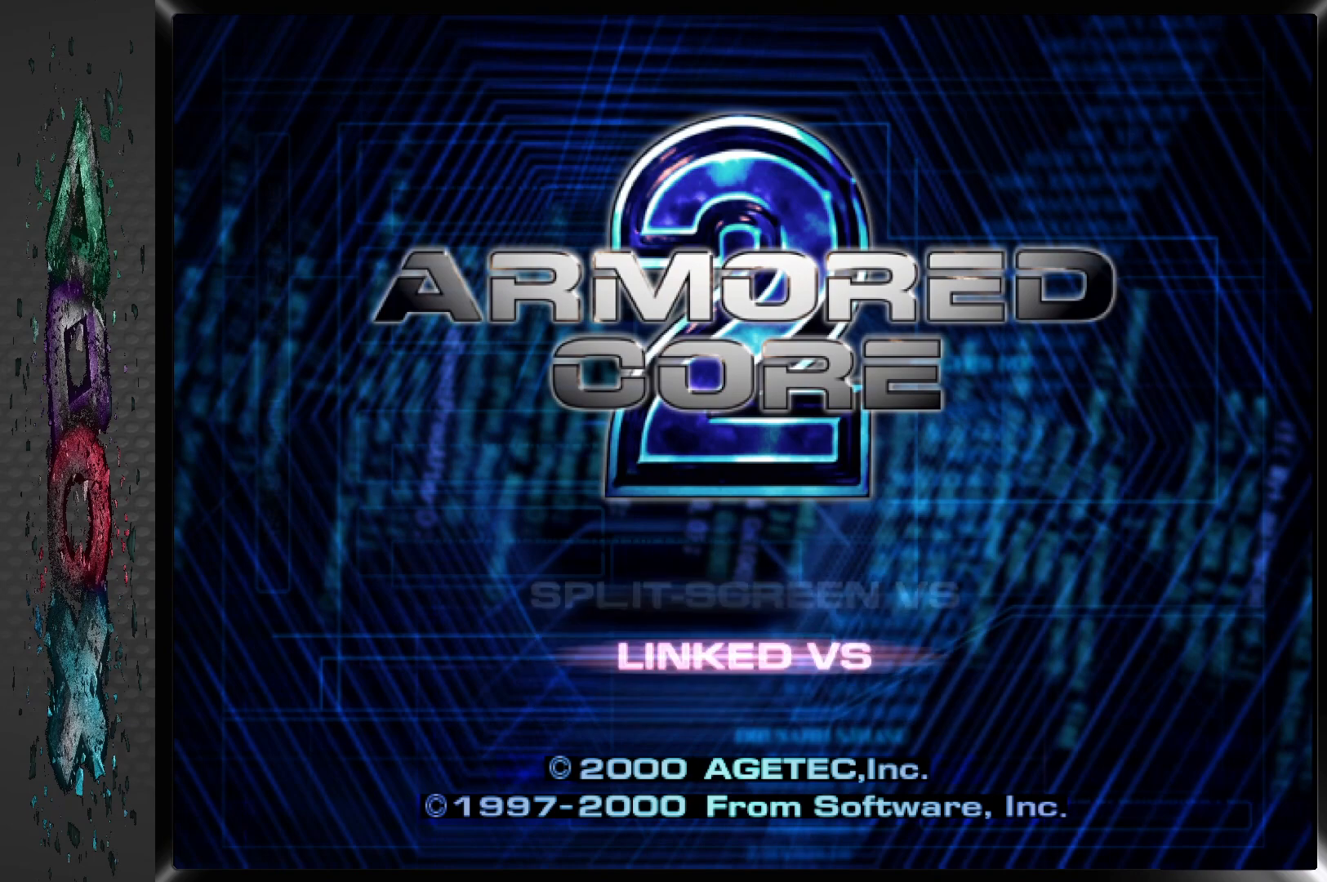
{"buttons": ["DPAD_UP"], "left_stick": "center", "right_stick": "center", "events": [[467, "DPAD_UP", "down"]]}
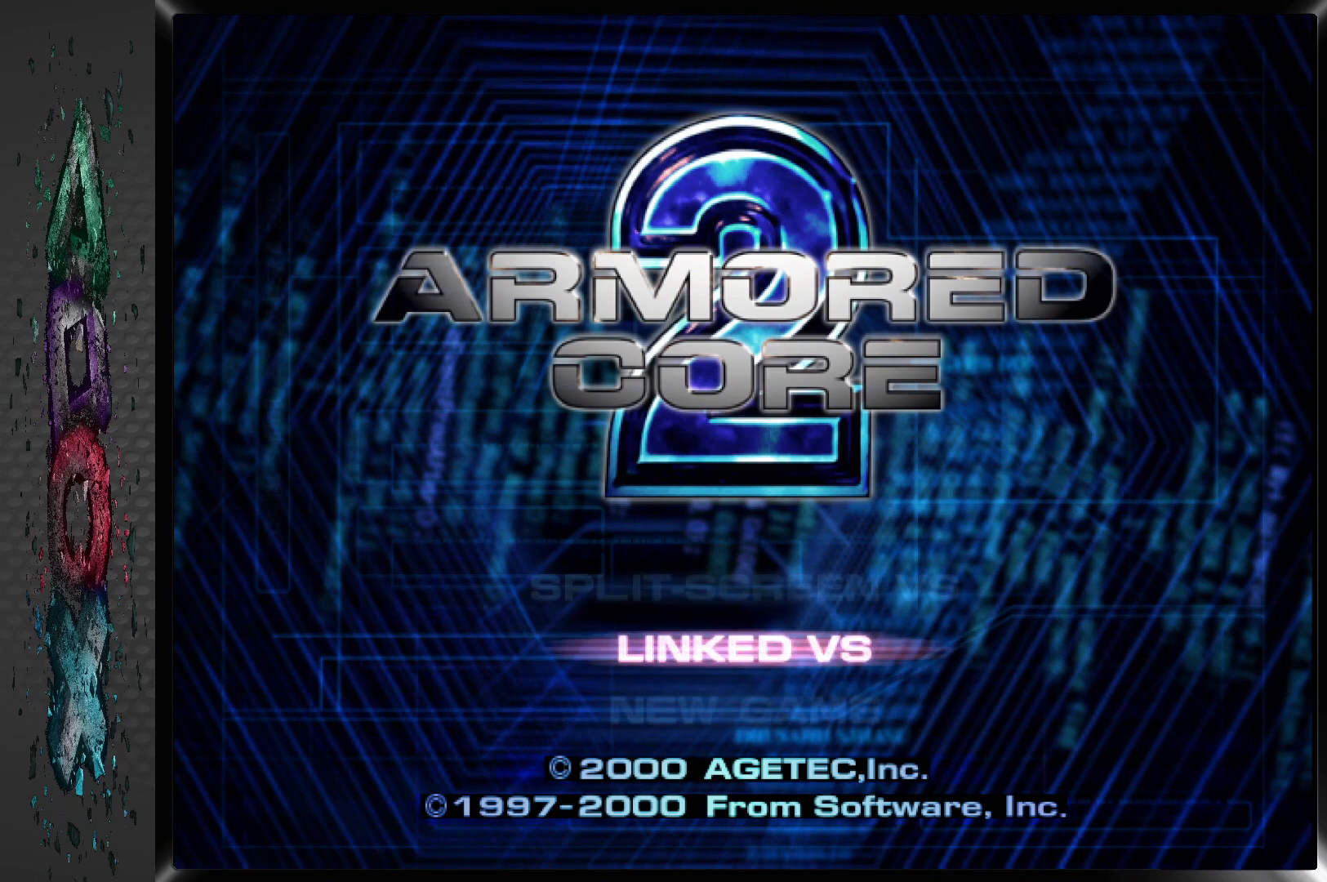
{"buttons": [], "left_stick": "center", "right_stick": "center", "events": [[117, "DPAD_UP", "up"]]}
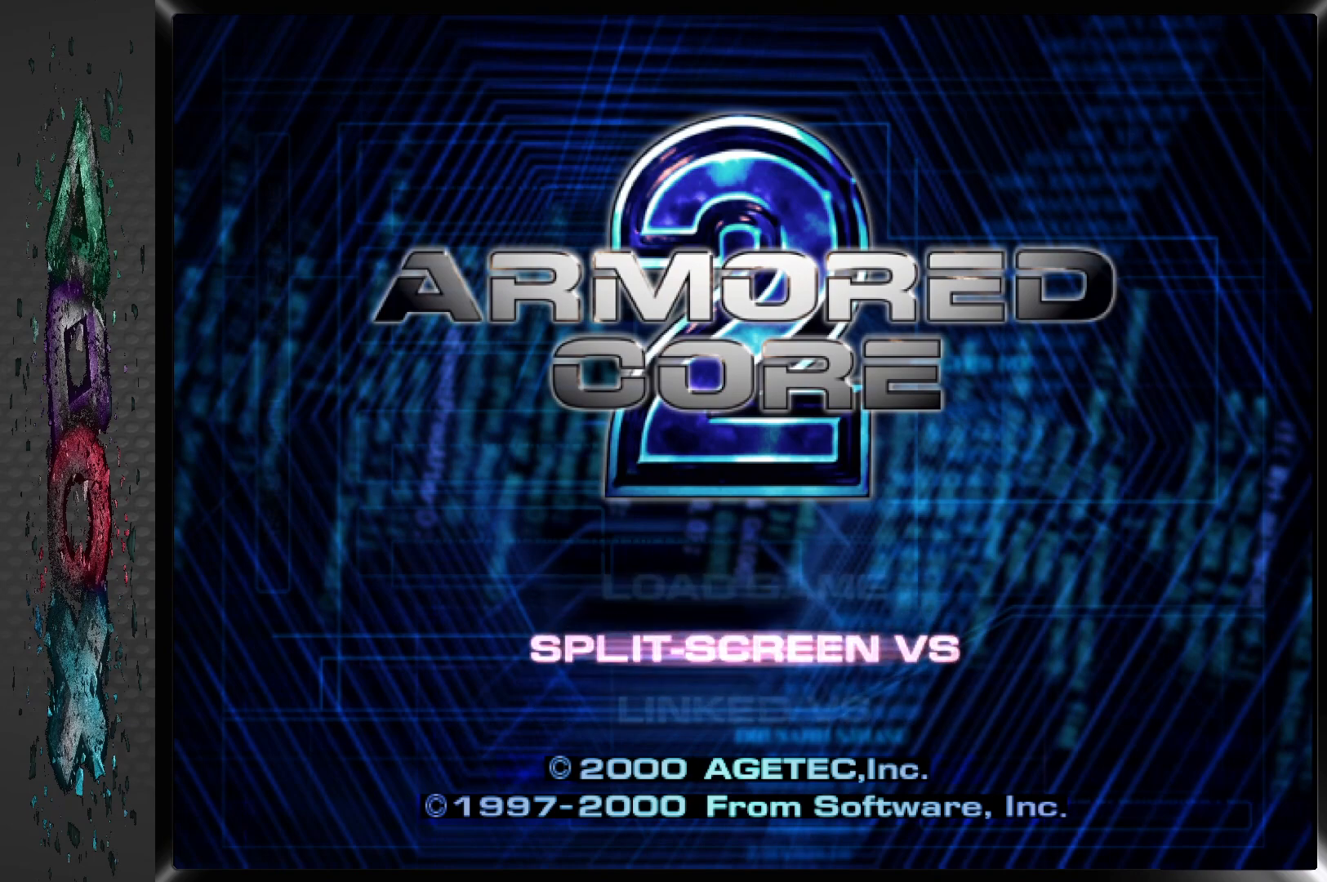
{"buttons": [], "left_stick": "center", "right_stick": "center", "events": [[300, "DPAD_DOWN", "down"], [433, "DPAD_DOWN", "up"]]}
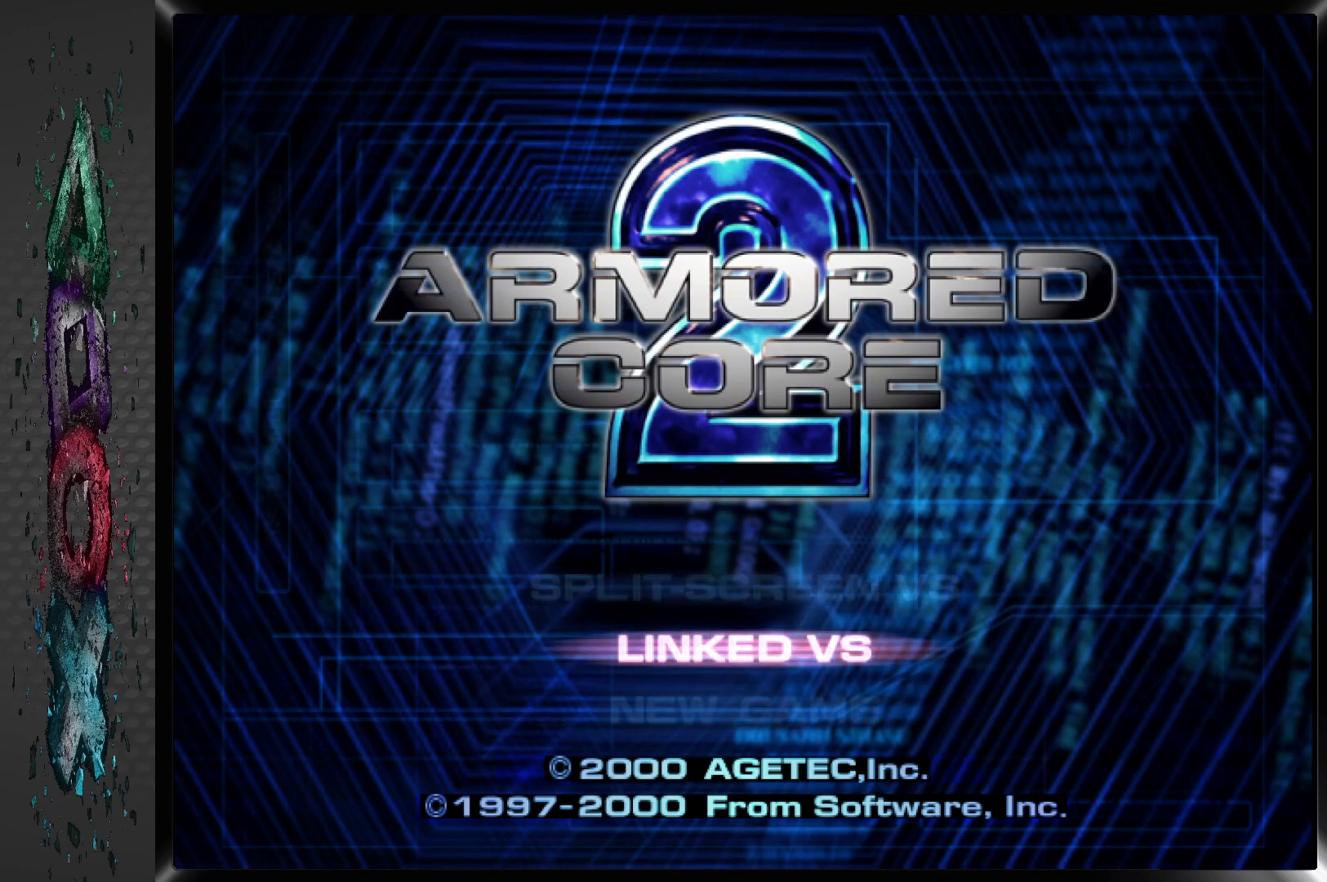
{"buttons": [], "left_stick": "center", "right_stick": "center", "events": [[50, "DPAD_DOWN", "down"], [200, "DPAD_DOWN", "up"]]}
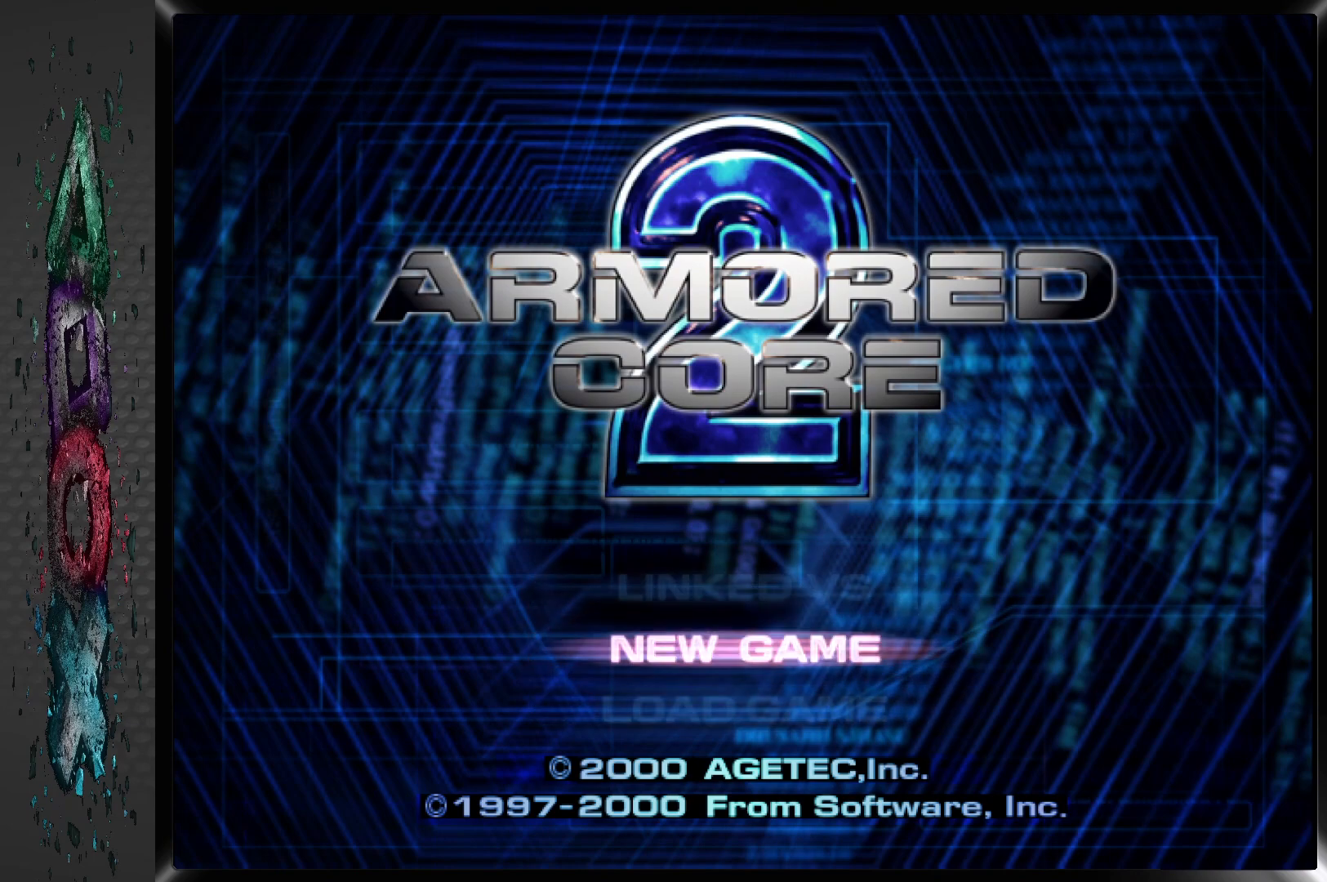
{"buttons": [], "left_stick": "center", "right_stick": "center", "events": [[283, "CROSS", "down"], [433, "CROSS", "up"]]}
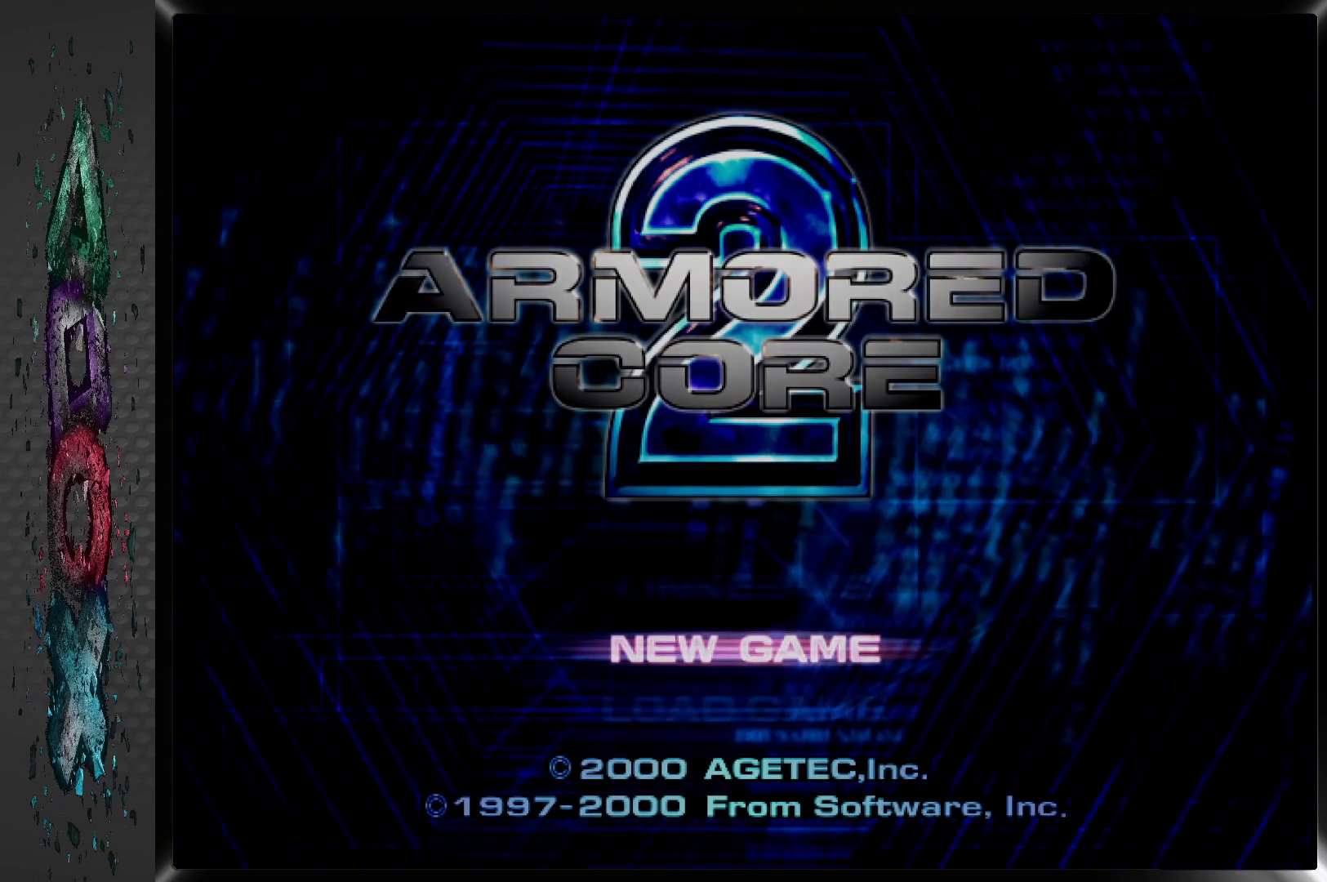
{"buttons": [], "left_stick": "center", "right_stick": "center", "events": []}
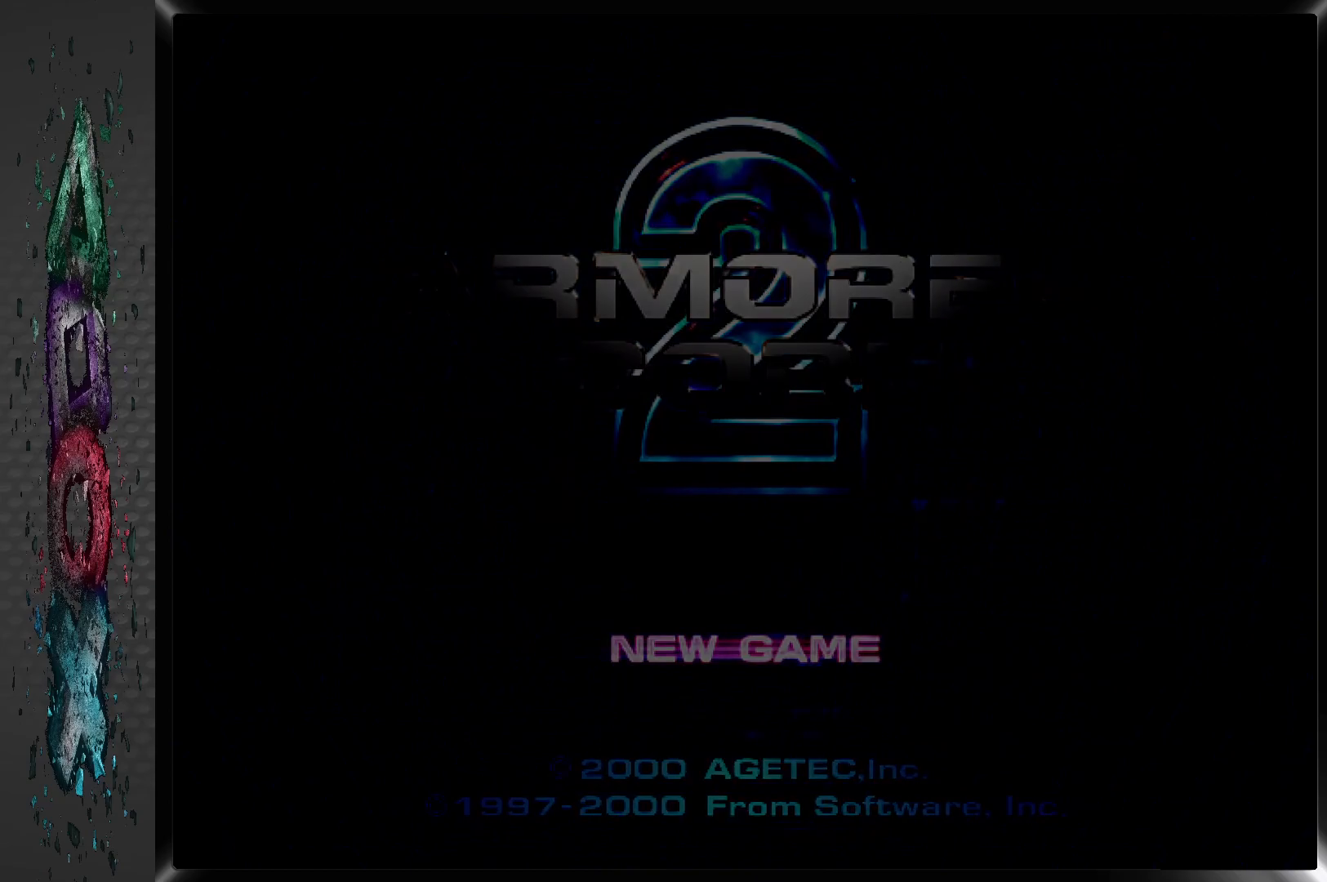
{"buttons": [], "left_stick": "center", "right_stick": "center", "events": []}
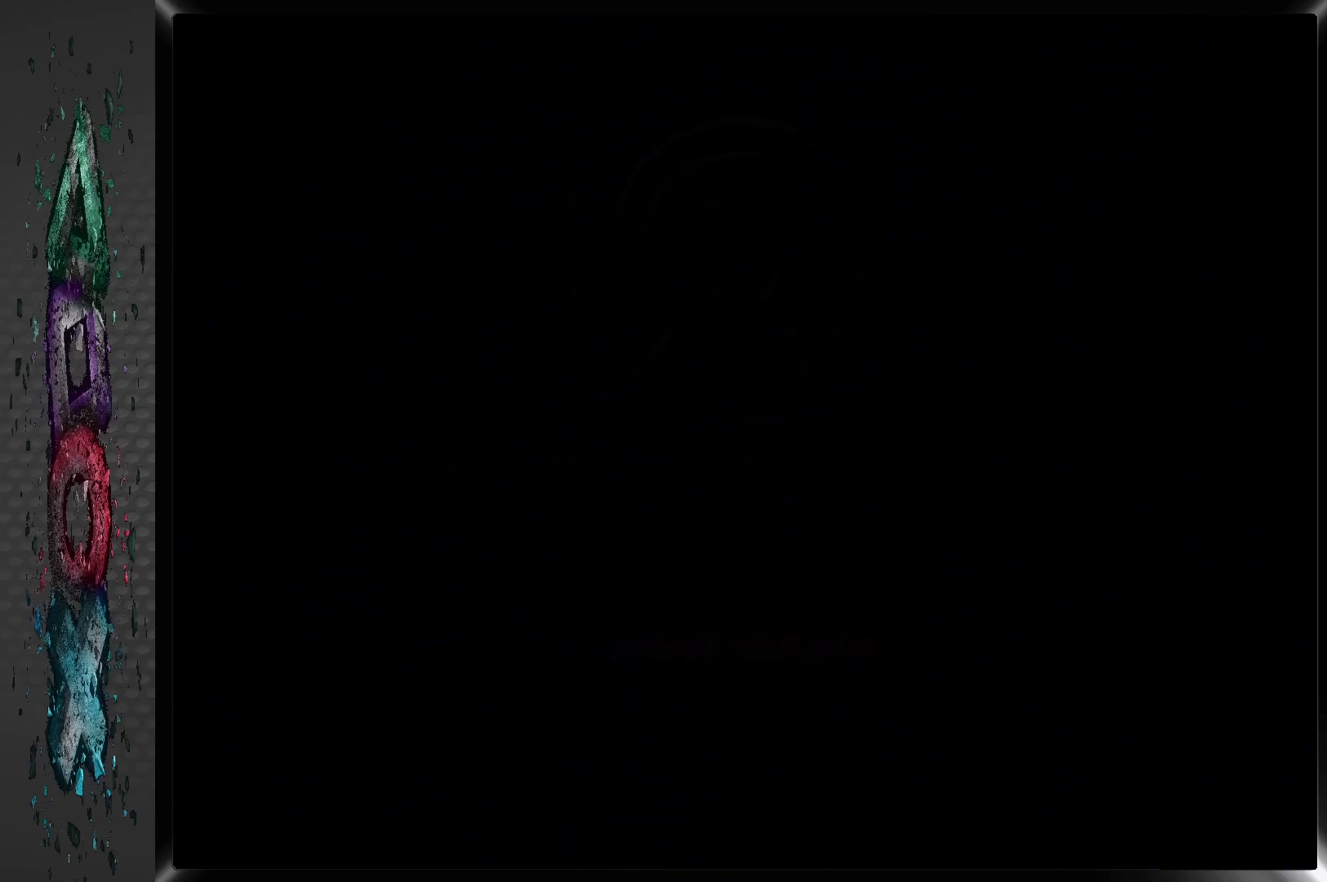
{"buttons": [], "left_stick": "center", "right_stick": "center", "events": []}
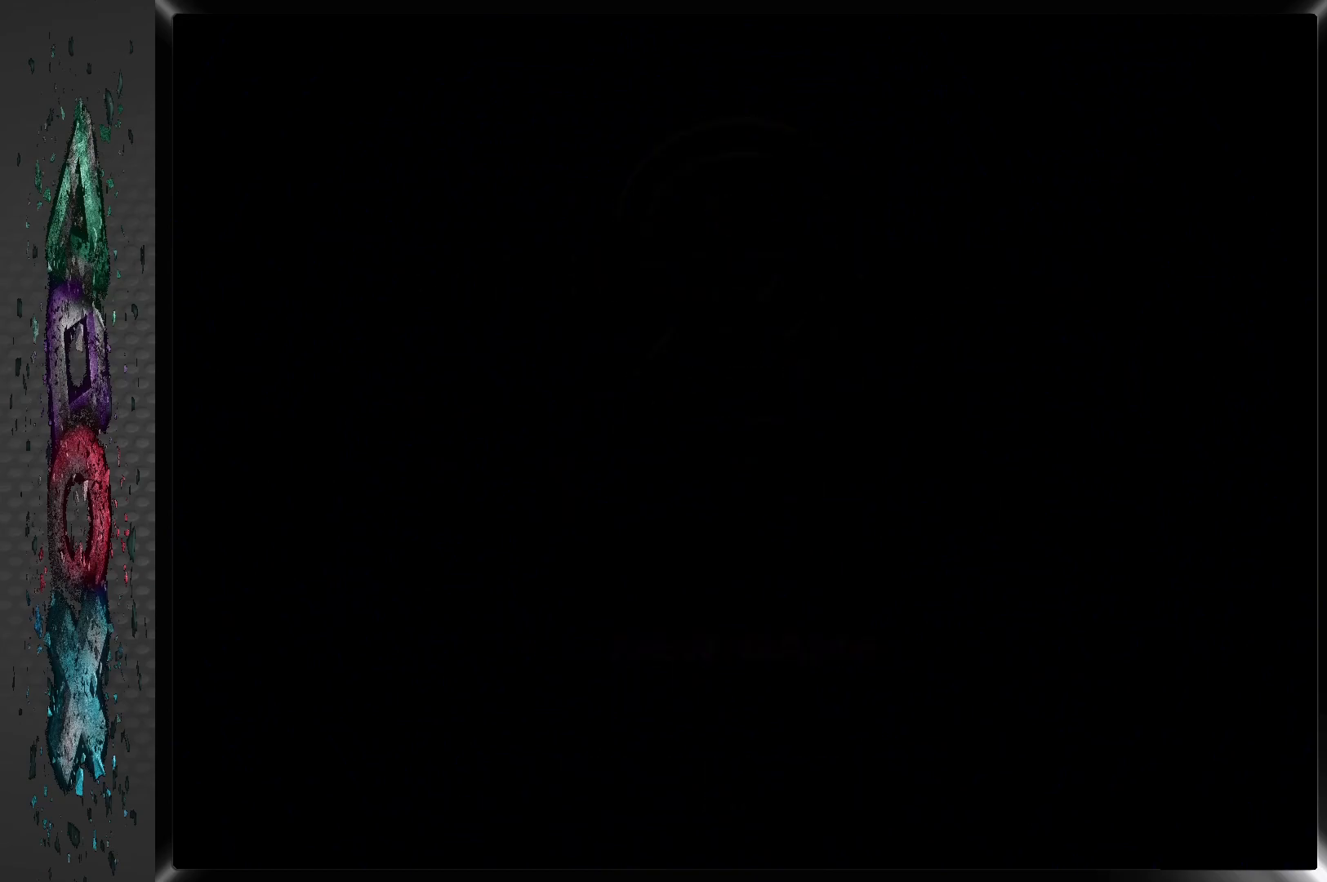
{"buttons": [], "left_stick": "center", "right_stick": "center", "events": []}
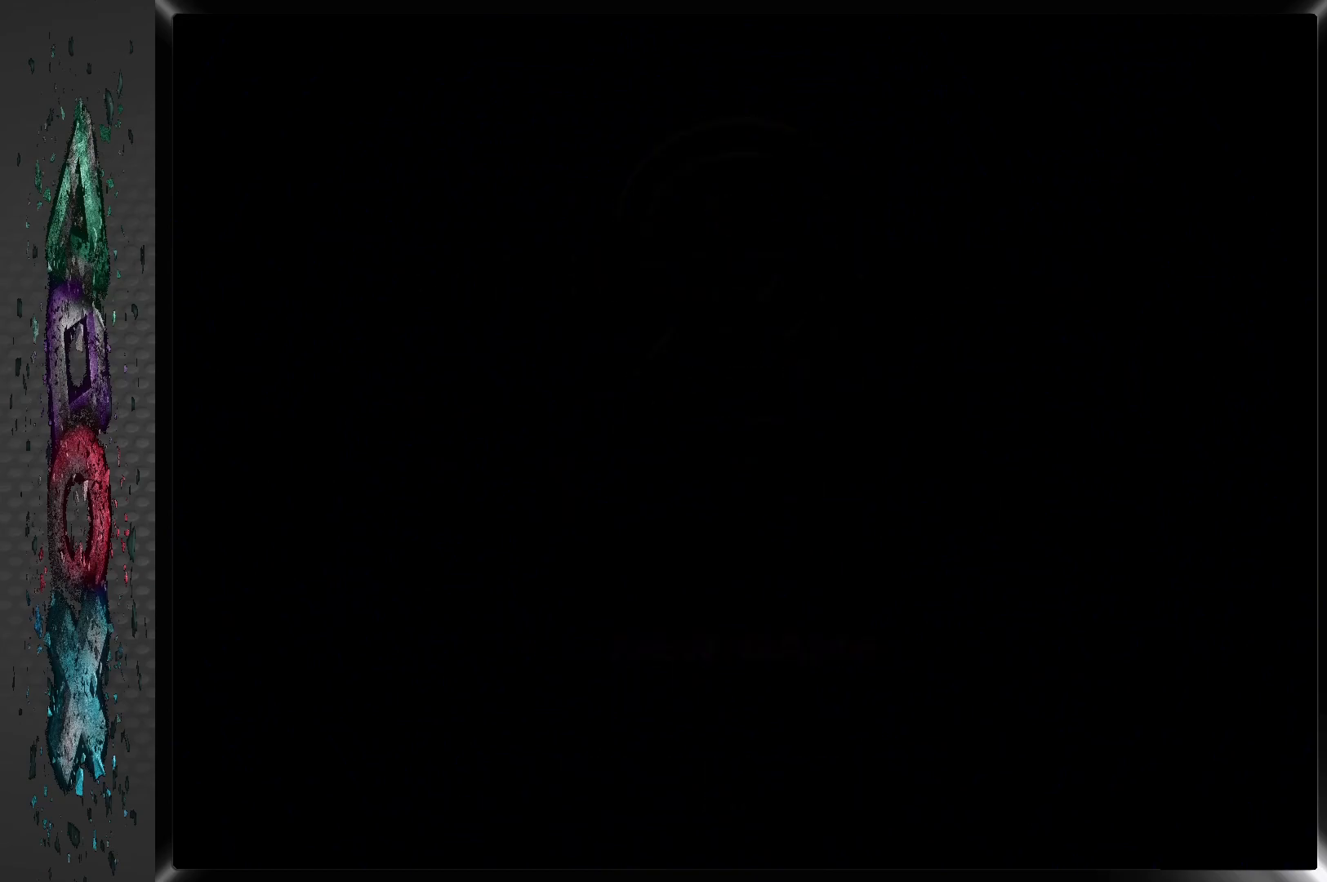
{"buttons": [], "left_stick": "center", "right_stick": "center", "events": []}
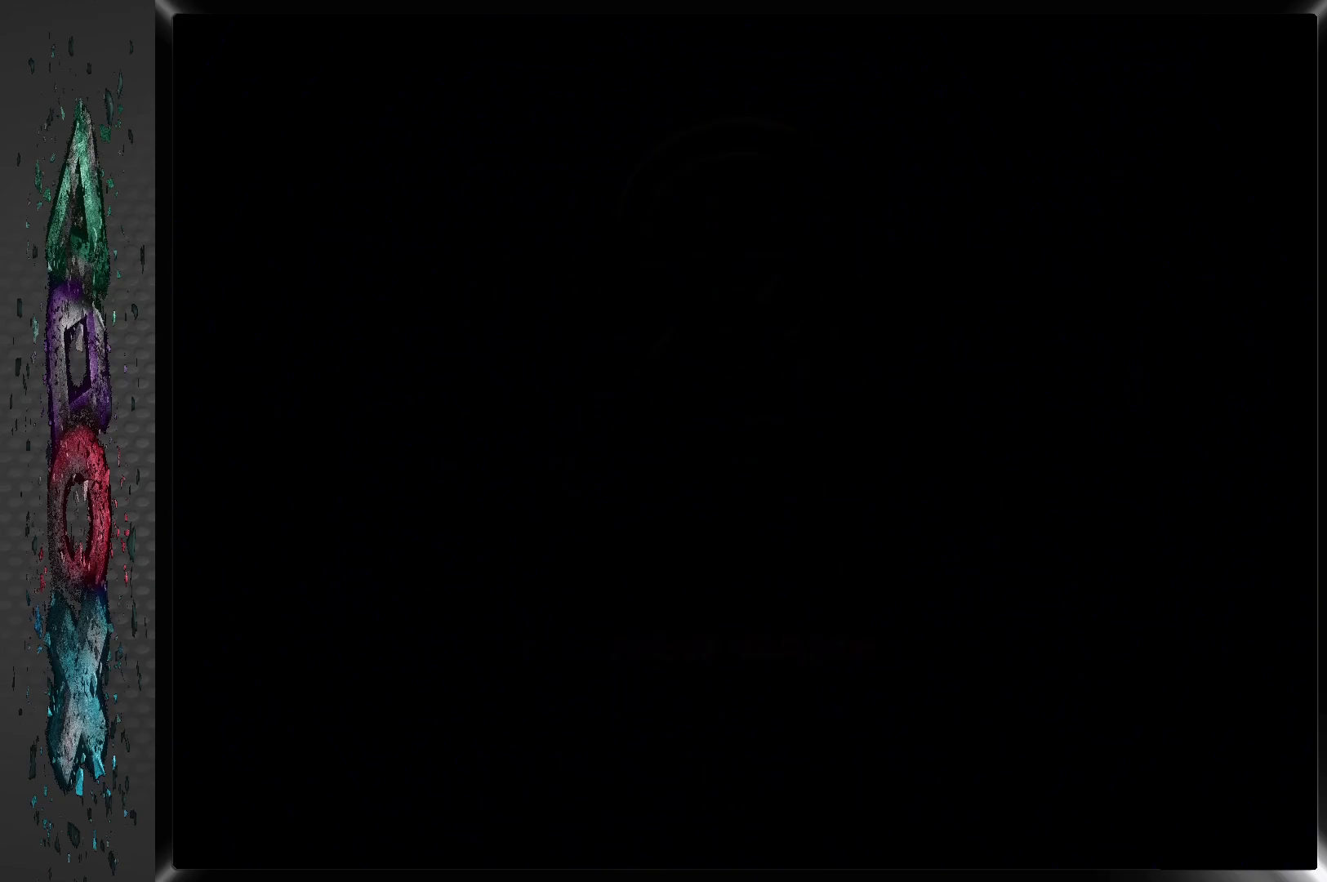
{"buttons": [], "left_stick": "center", "right_stick": "center", "events": []}
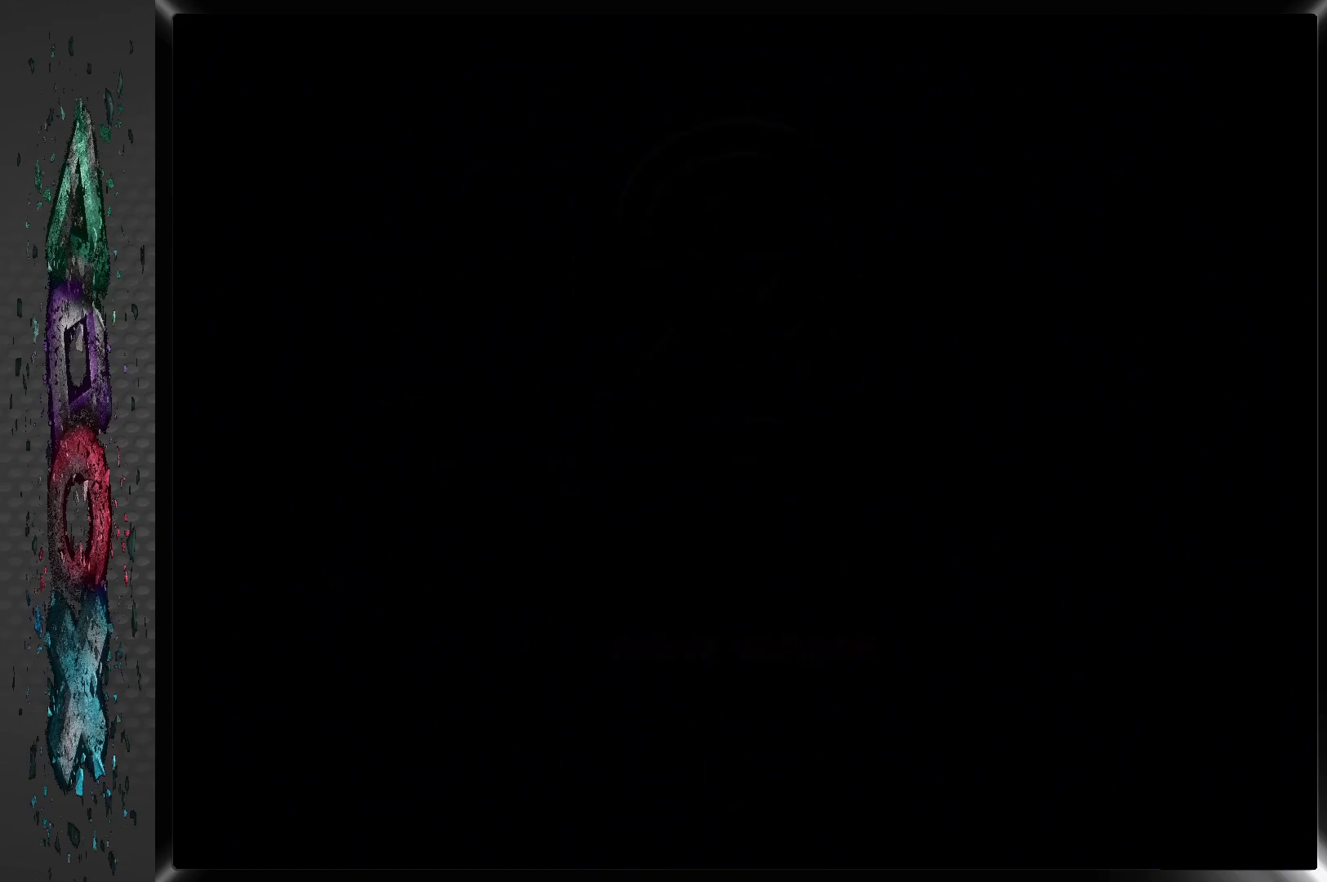
{"buttons": [], "left_stick": "center", "right_stick": "center", "events": []}
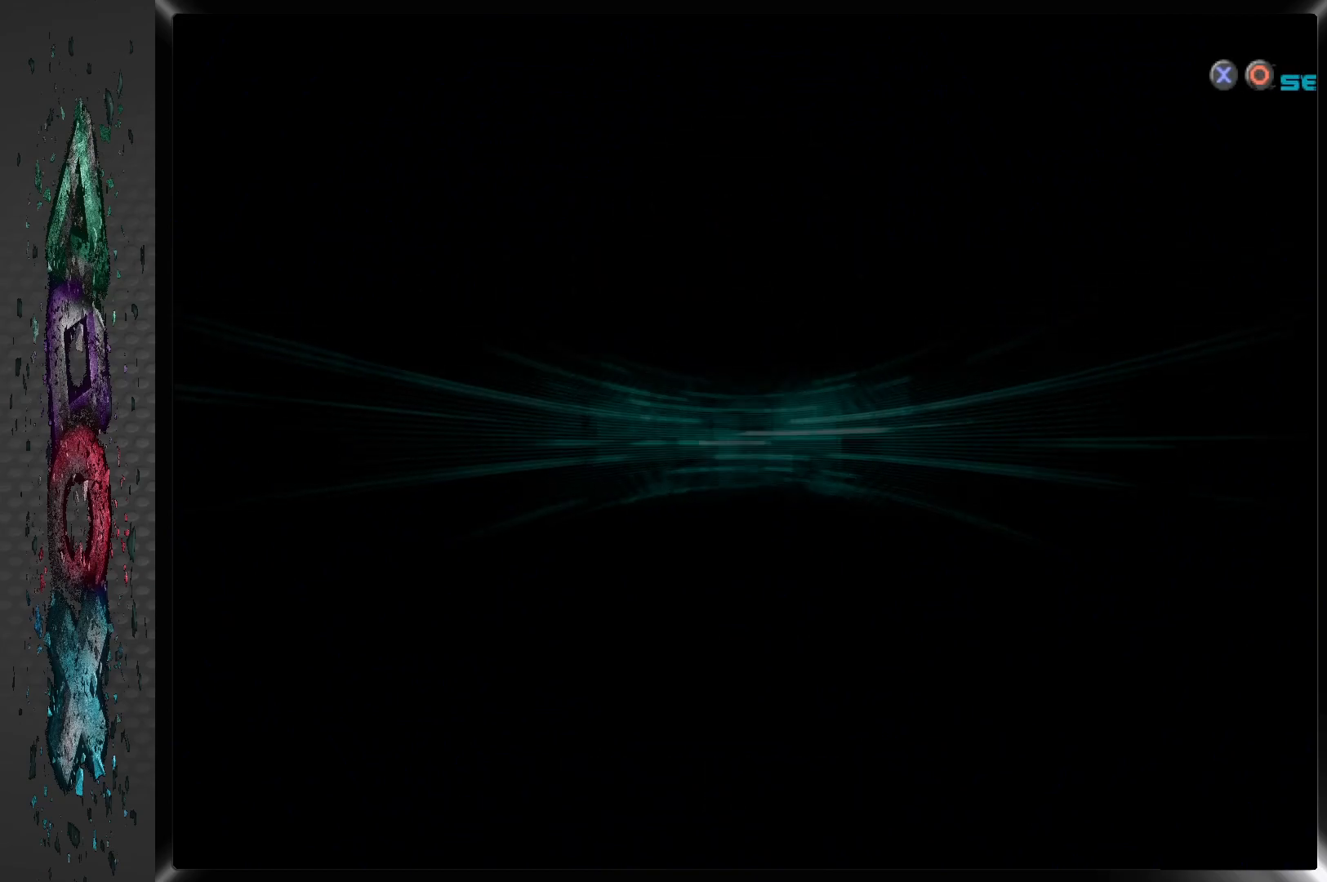
{"buttons": [], "left_stick": "center", "right_stick": "center", "events": []}
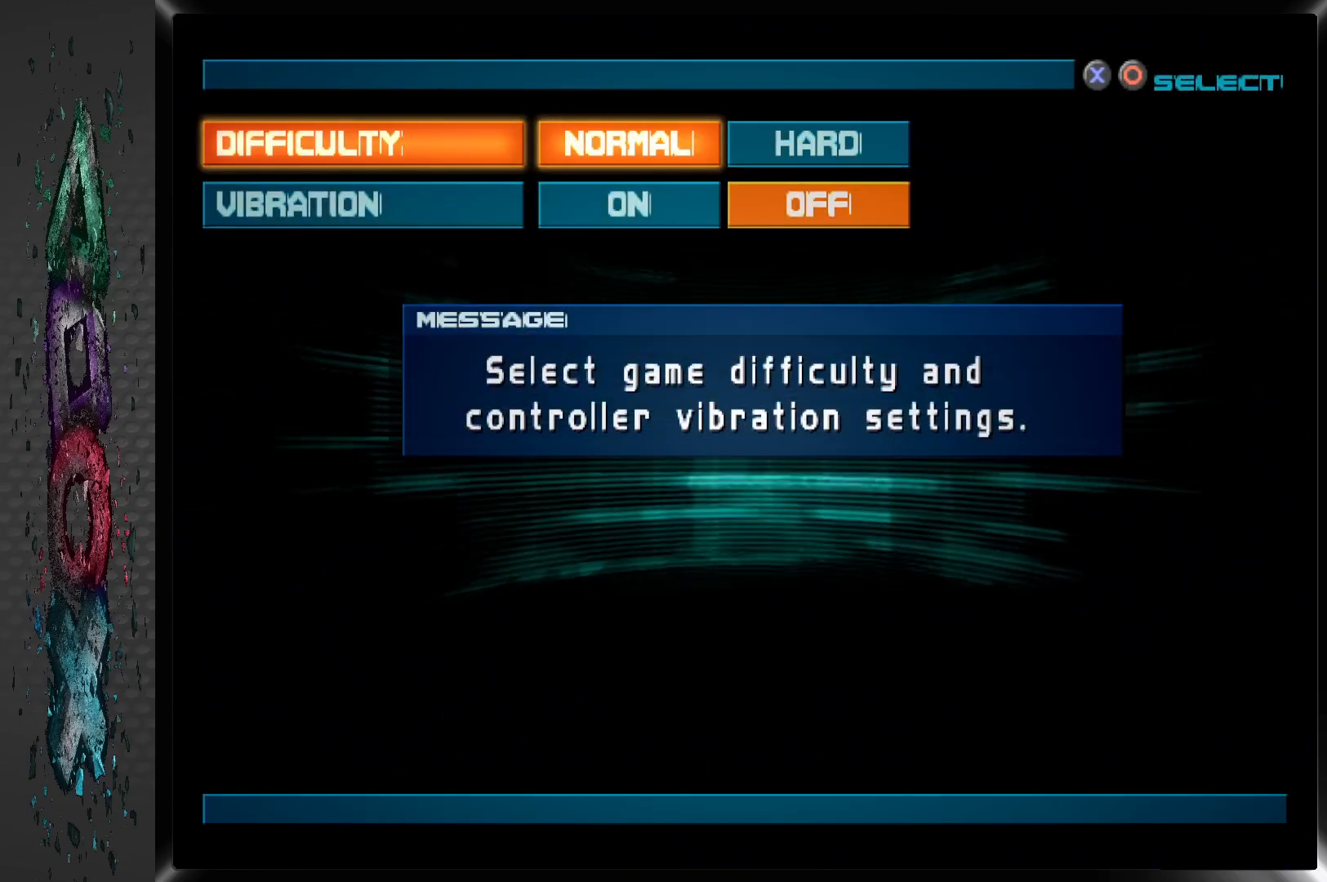
{"buttons": [], "left_stick": "center", "right_stick": "center", "events": []}
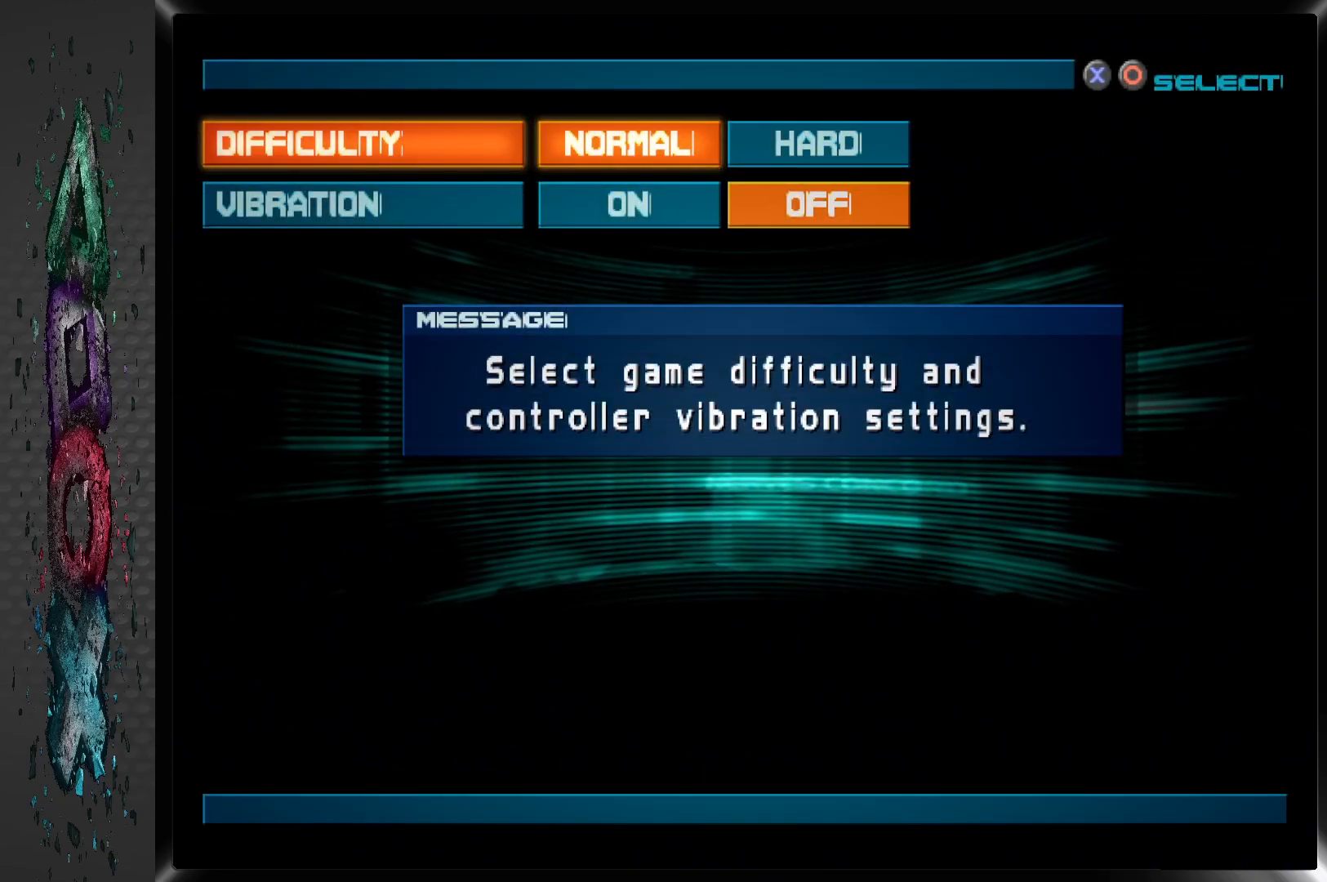
{"buttons": [], "left_stick": "center", "right_stick": "center", "events": []}
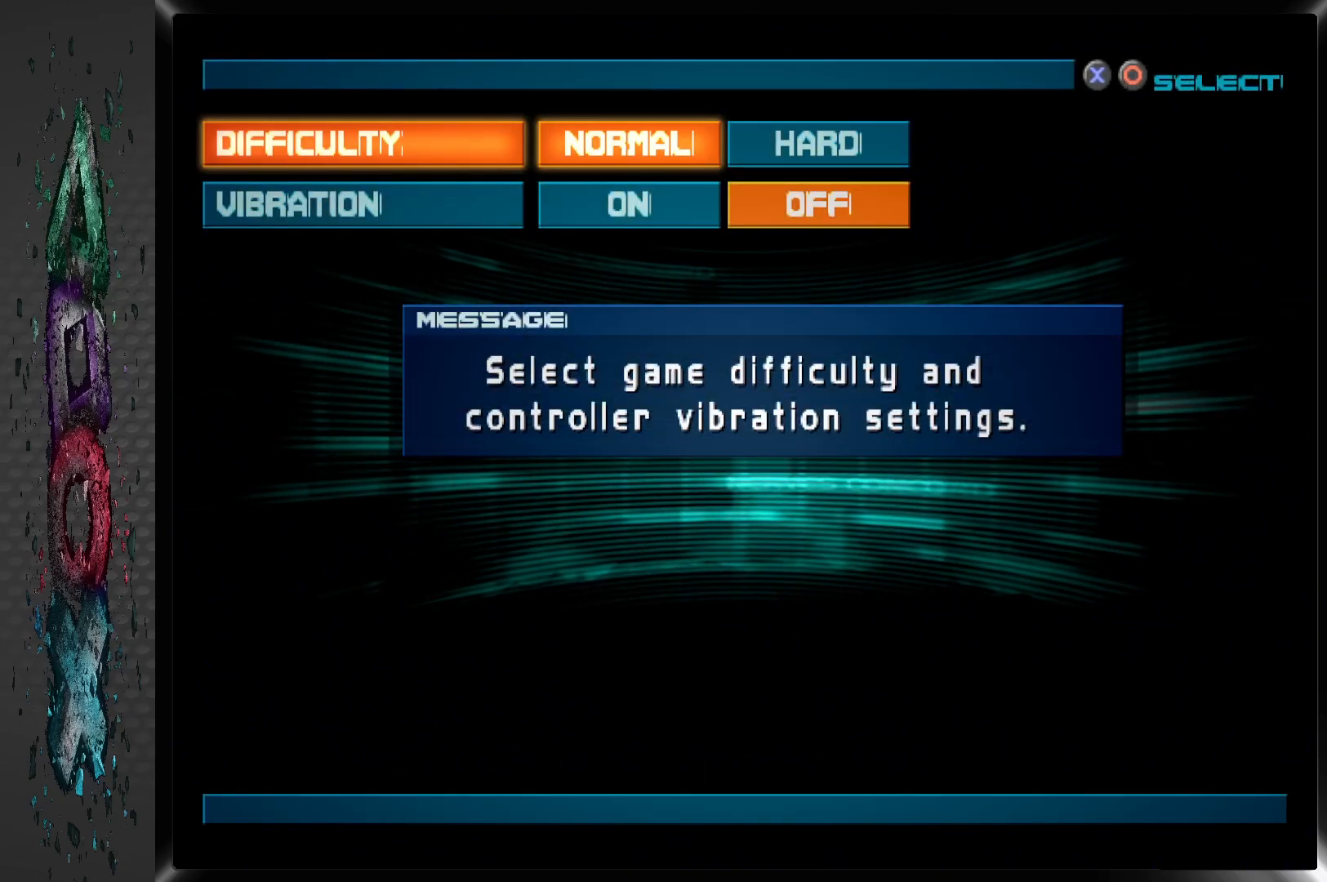
{"buttons": [], "left_stick": "center", "right_stick": "center", "events": [[67, "DPAD_DOWN", "down"], [217, "DPAD_DOWN", "up"]]}
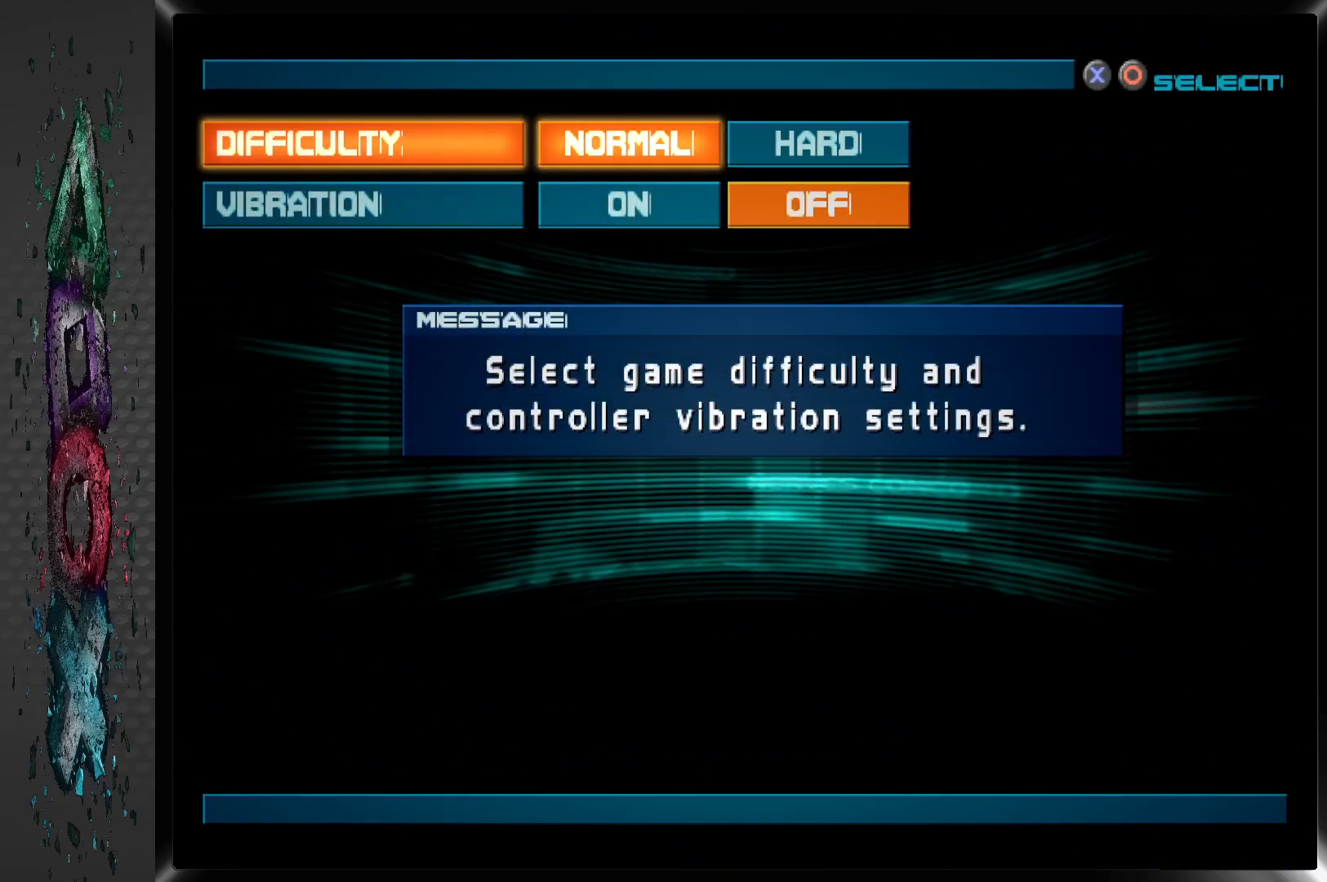
{"buttons": [], "left_stick": "center", "right_stick": "center", "events": []}
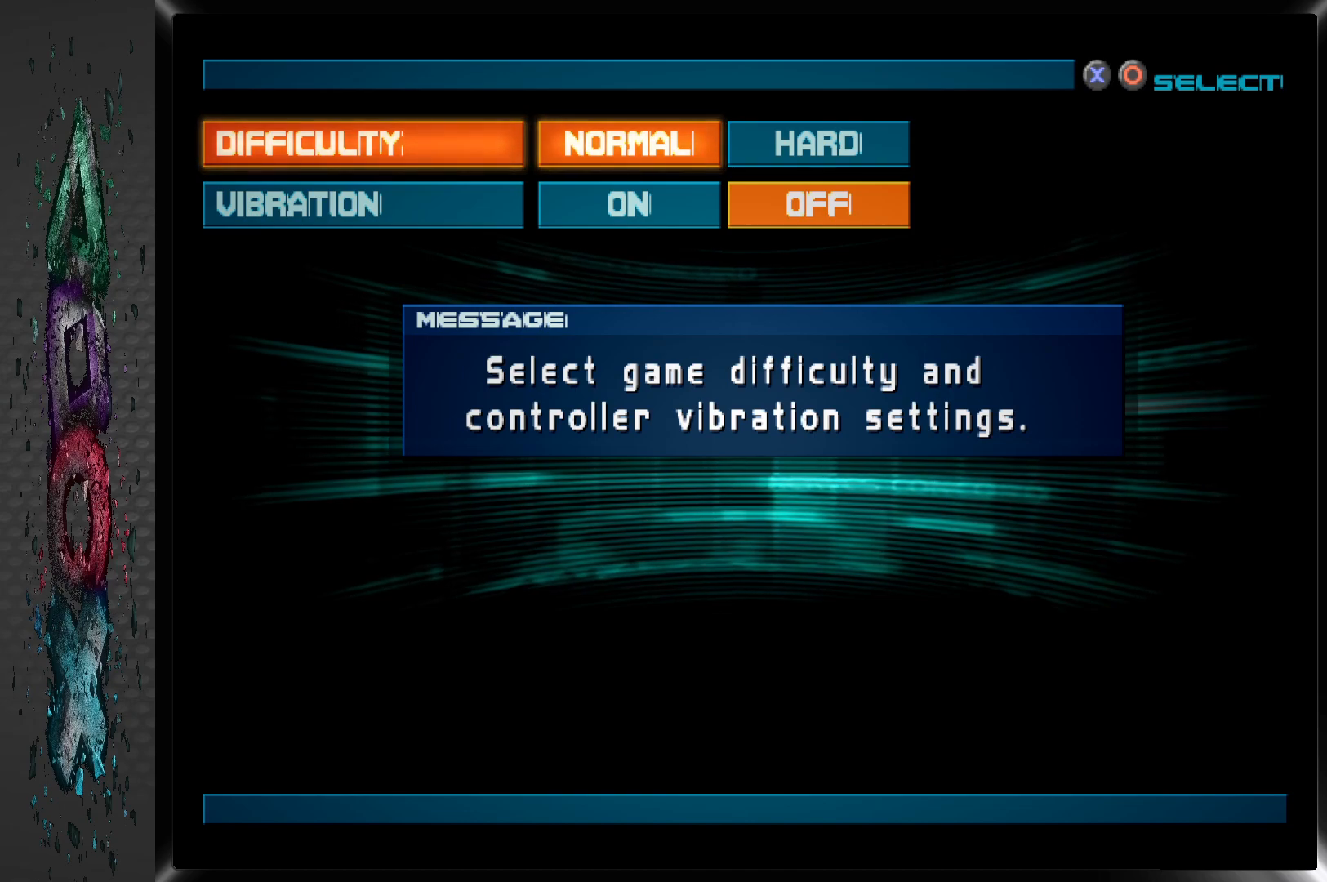
{"buttons": [], "left_stick": "center", "right_stick": "center", "events": []}
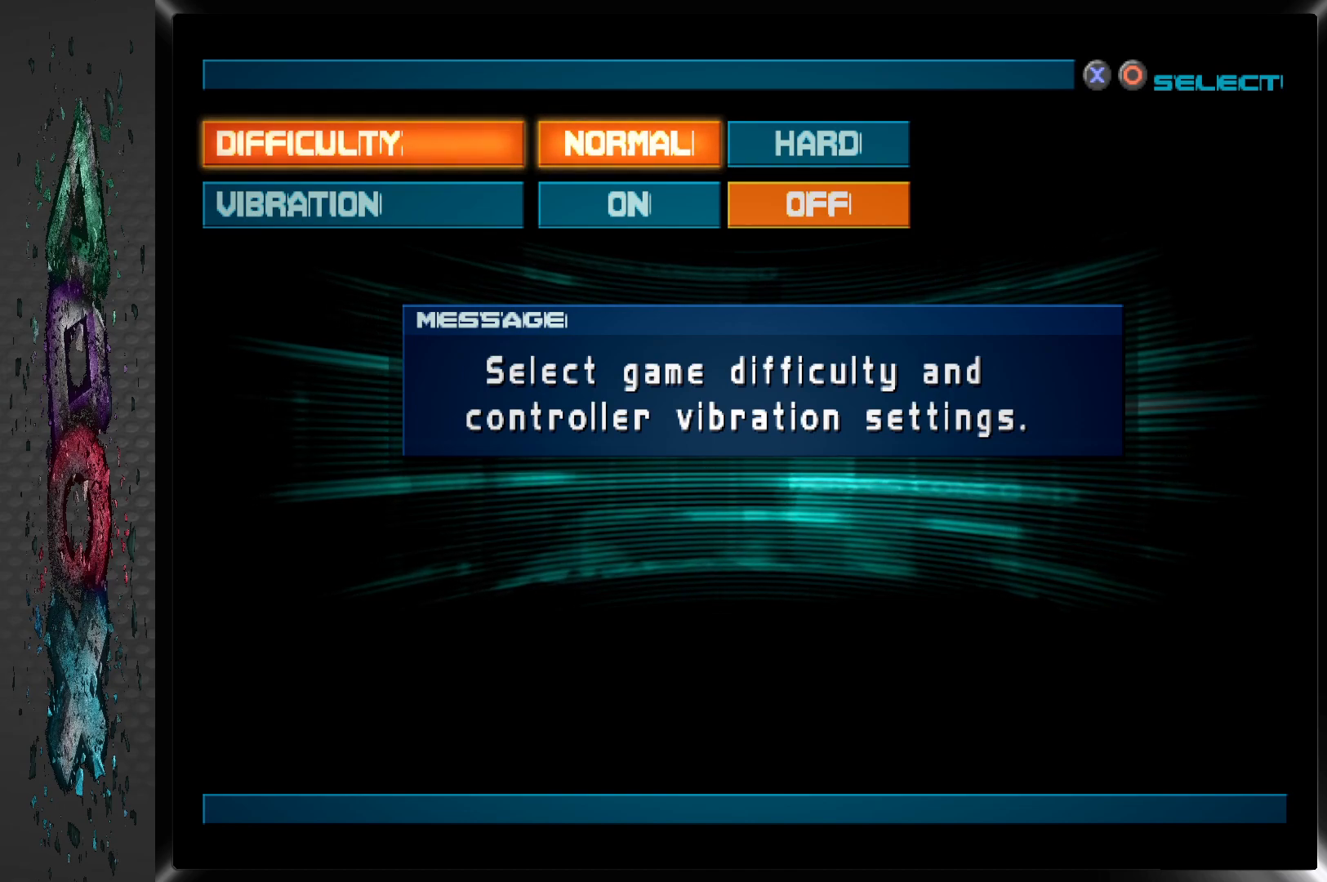
{"buttons": [], "left_stick": "center", "right_stick": "center", "events": []}
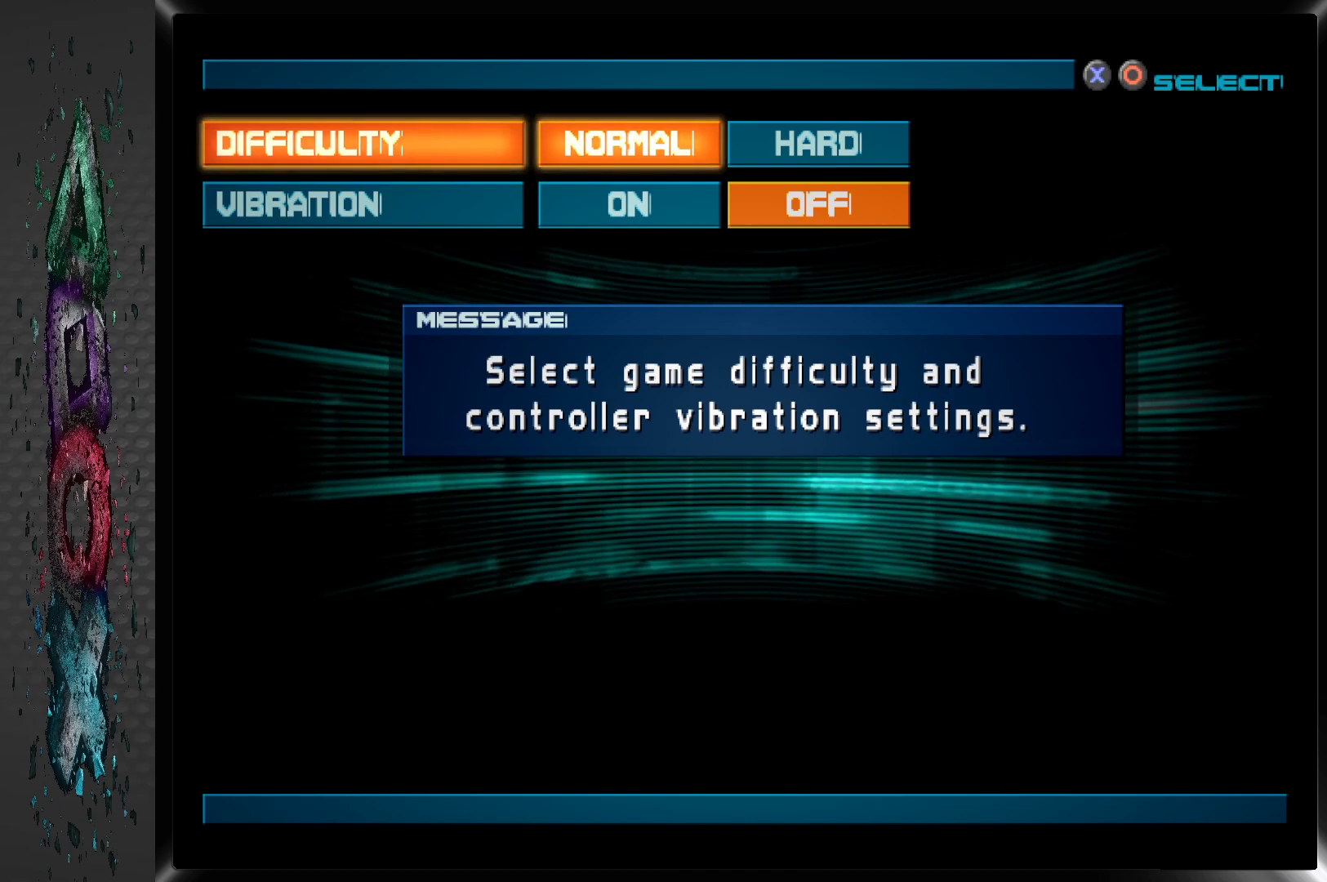
{"buttons": [], "left_stick": "center", "right_stick": "center", "events": []}
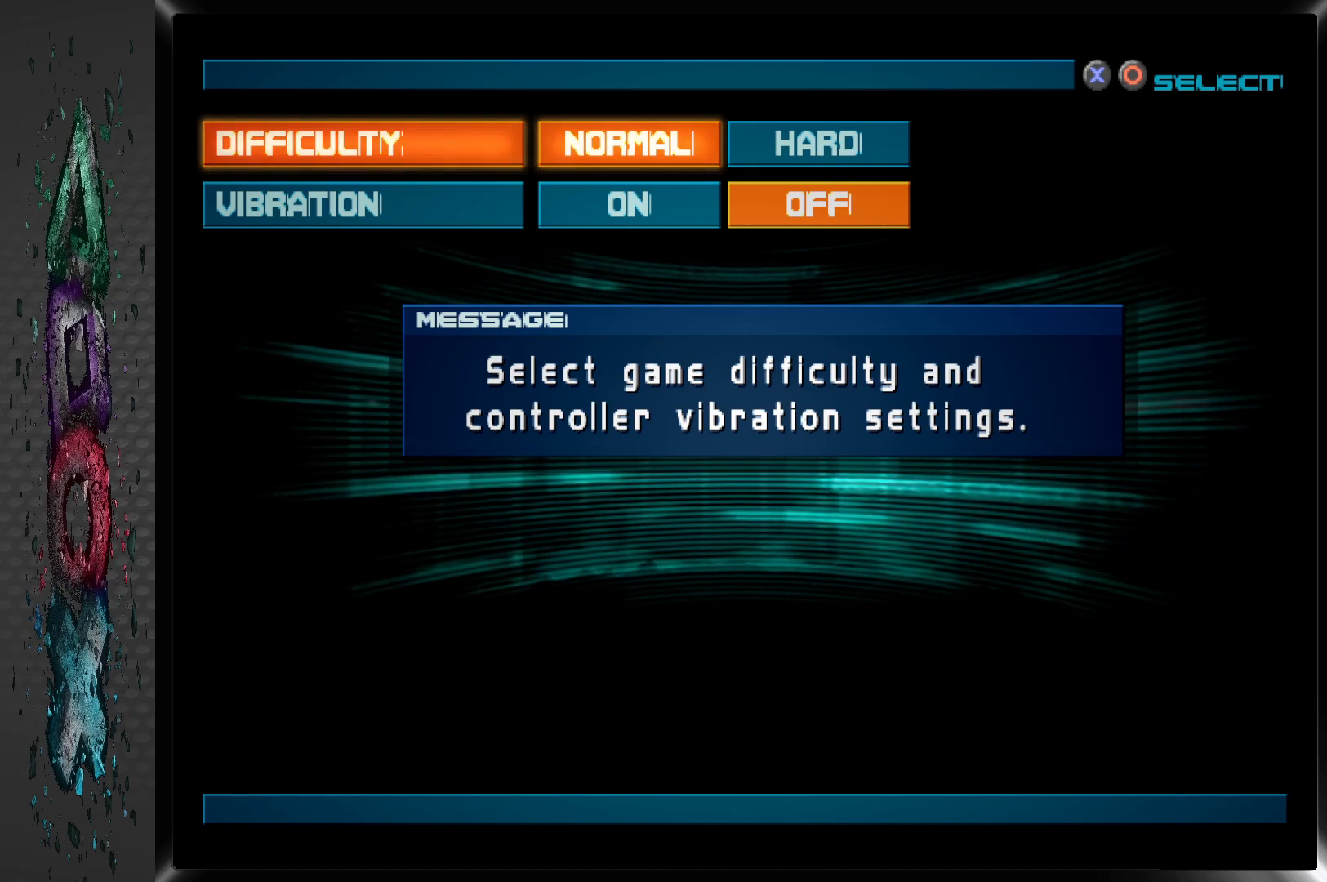
{"buttons": [], "left_stick": "center", "right_stick": "center", "events": []}
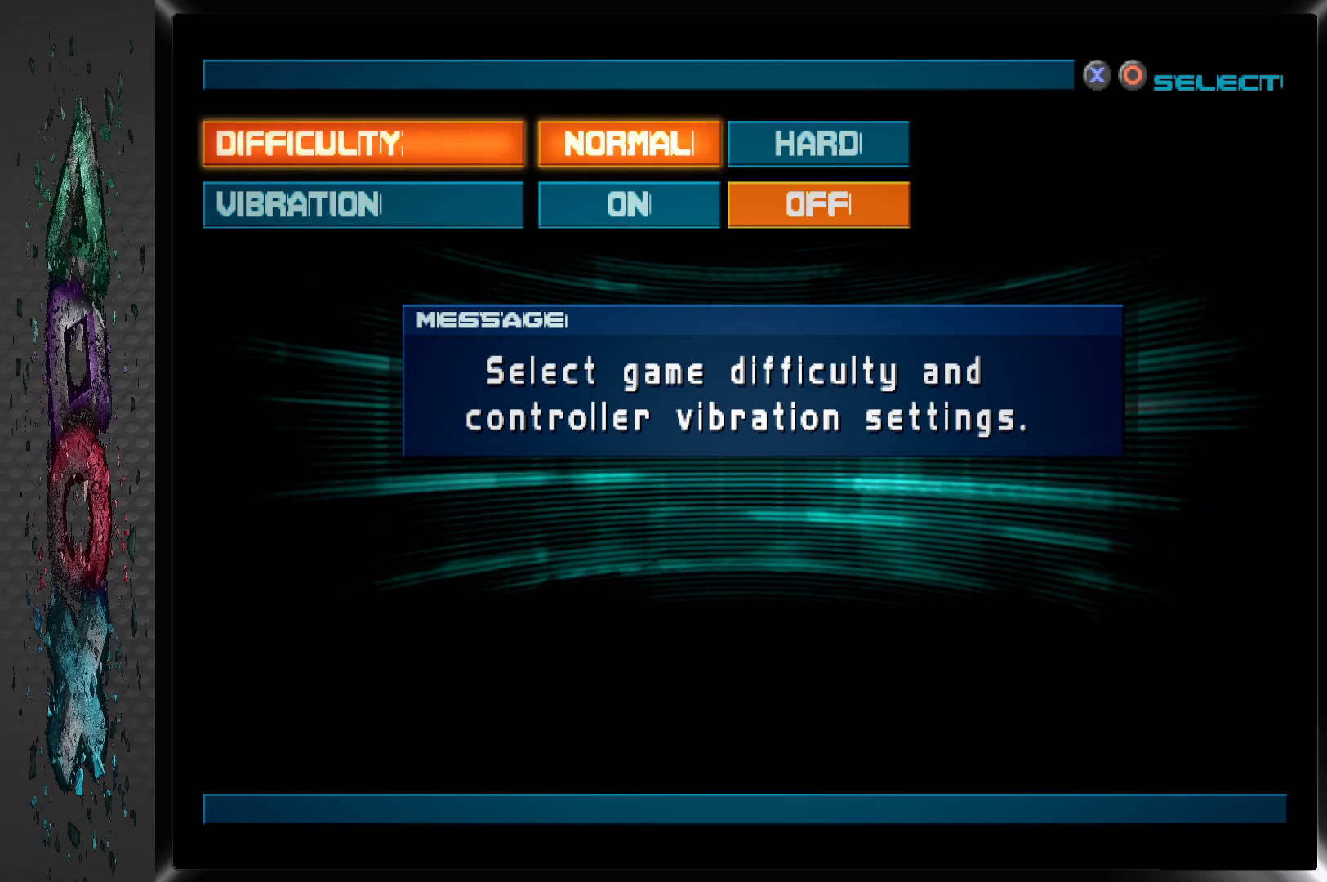
{"buttons": [], "left_stick": "center", "right_stick": "center", "events": []}
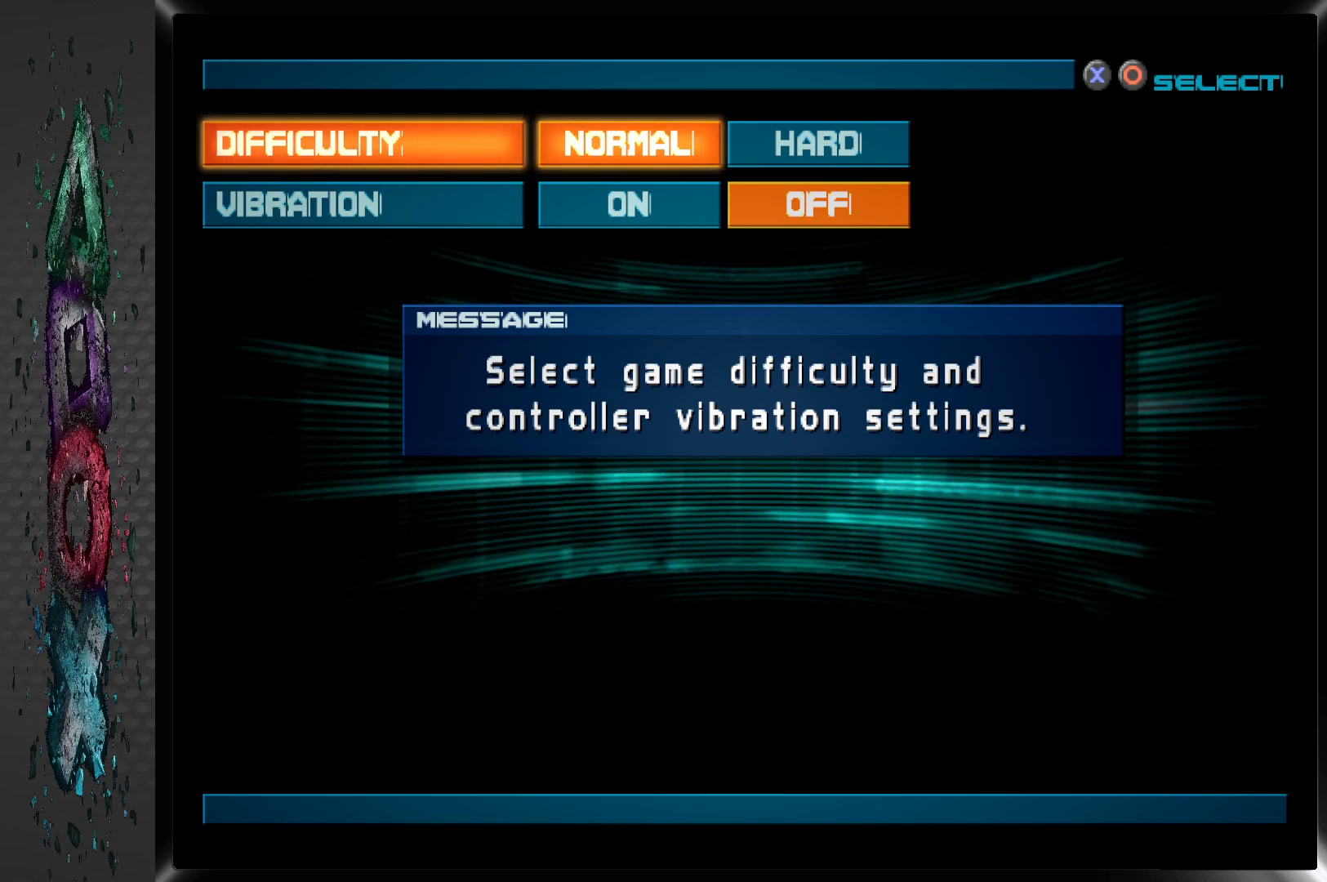
{"buttons": [], "left_stick": "center", "right_stick": "center", "events": [[17, "CROSS", "down"], [167, "CROSS", "up"]]}
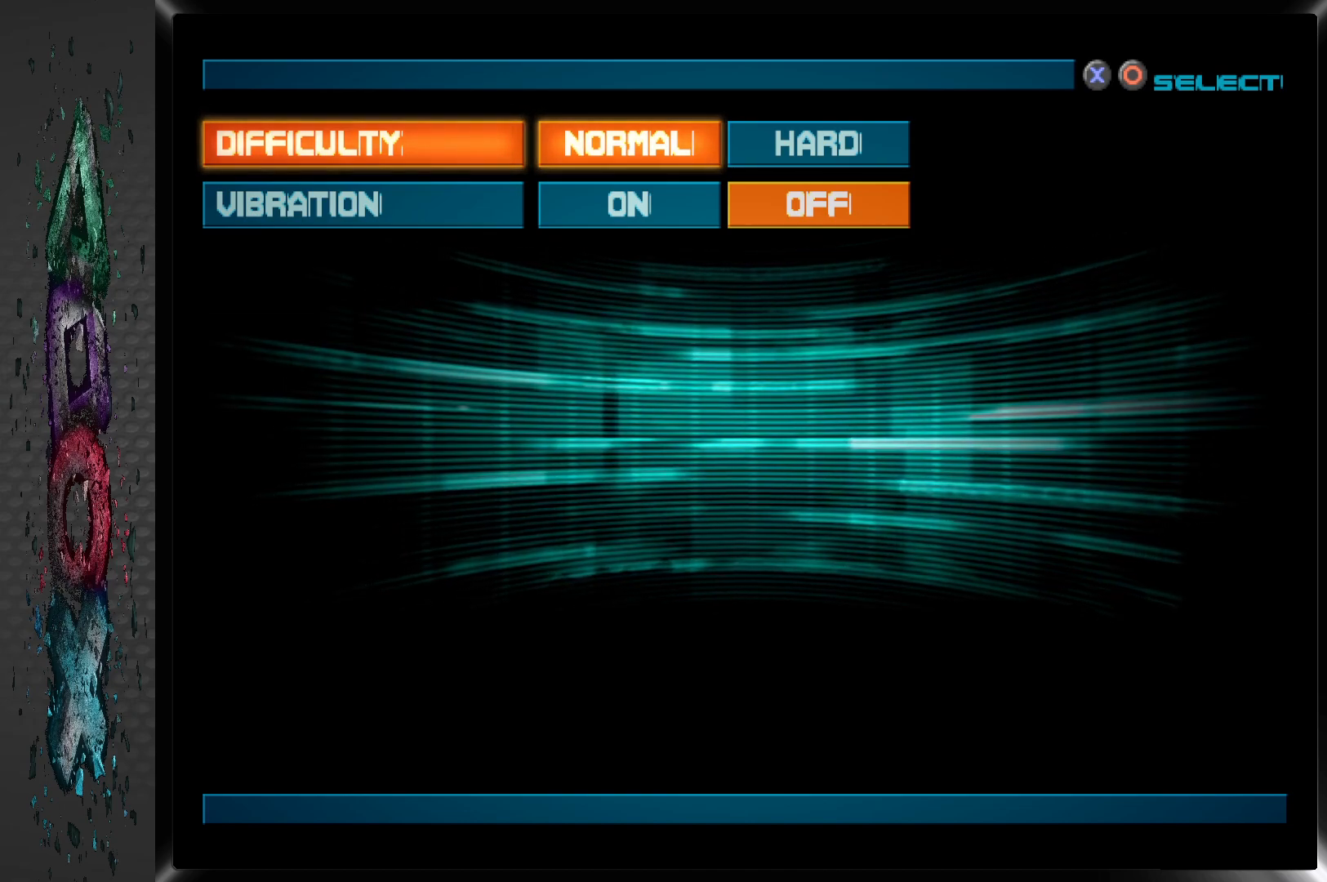
{"buttons": ["DPAD_LEFT"], "left_stick": "center", "right_stick": "center", "events": [[400, "DPAD_LEFT", "down"]]}